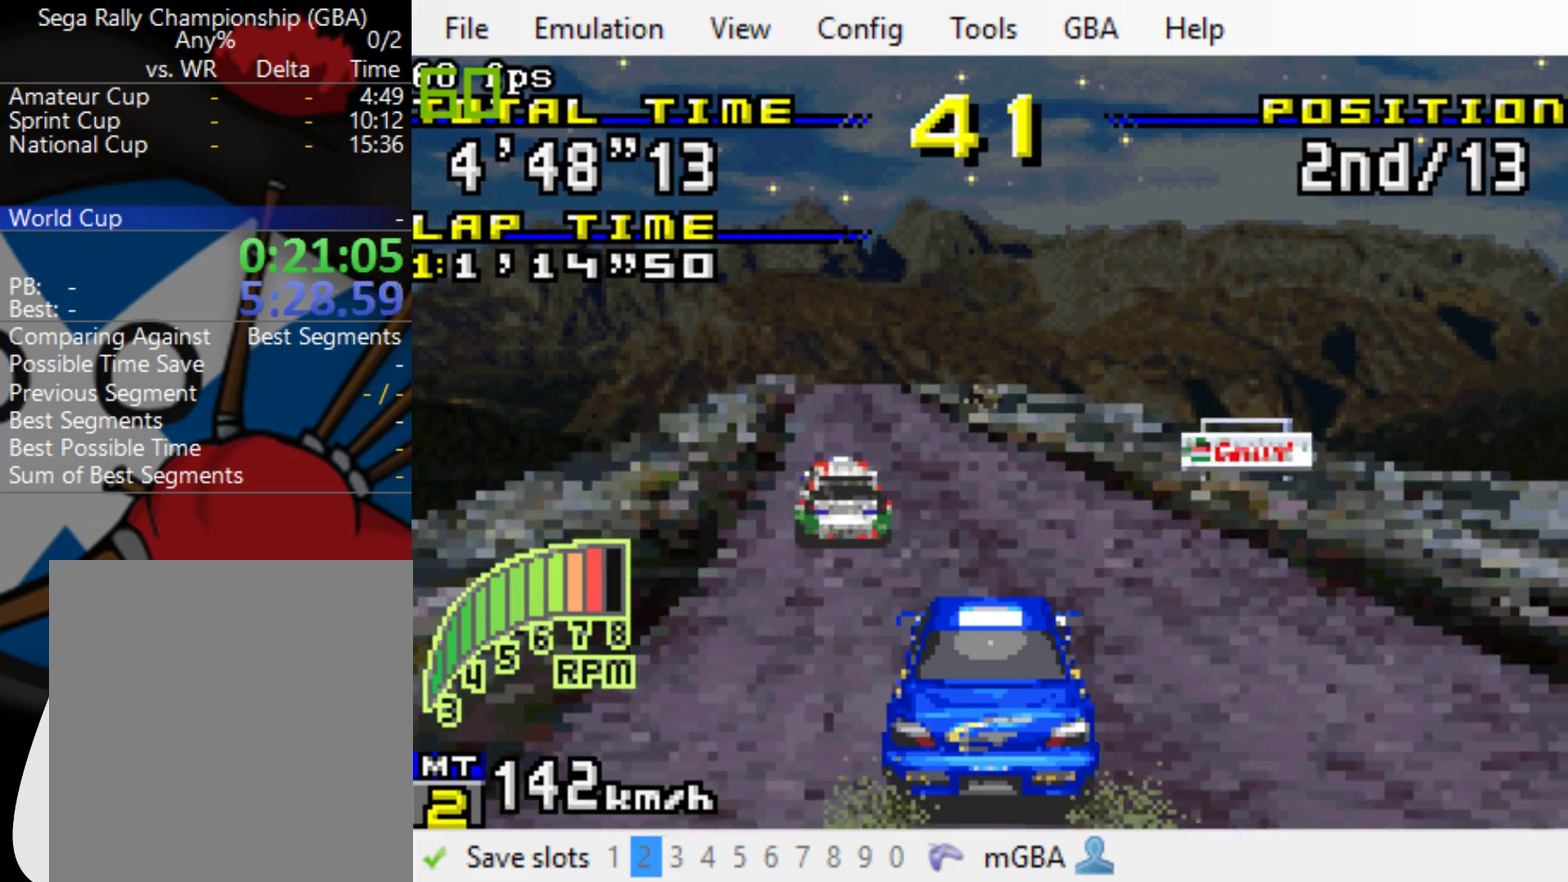
Gameplay with a controller (Xbox layout); each line is a JSON object with the inputs held at the frame after it. "events" lists button and stick changes between this image and that frame as [ms after this image, input, new state], when the widget could be followed in between. Not read: L3 R3 left_stick right_stick.
{"buttons": ["B"], "events": [[150, "DPAD_LEFT", "down"], [183, "R1", "down"], [283, "DPAD_LEFT", "up"], [317, "R1", "up"]]}
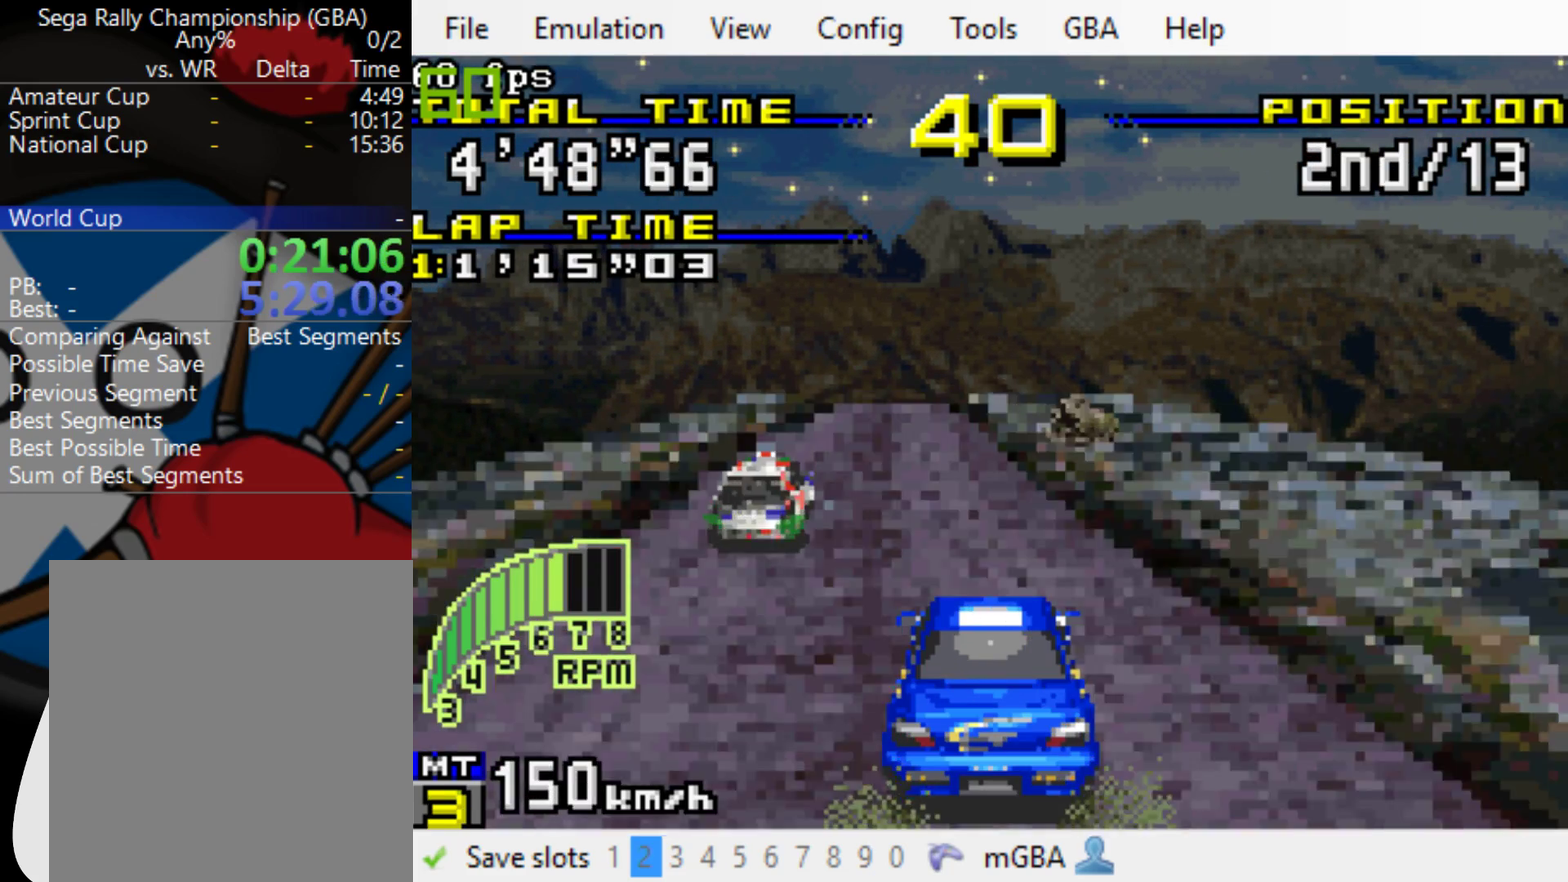
{"buttons": ["B"], "events": [[100, "DPAD_LEFT", "down"], [233, "DPAD_LEFT", "up"], [400, "DPAD_RIGHT", "down"], [500, "DPAD_RIGHT", "up"]]}
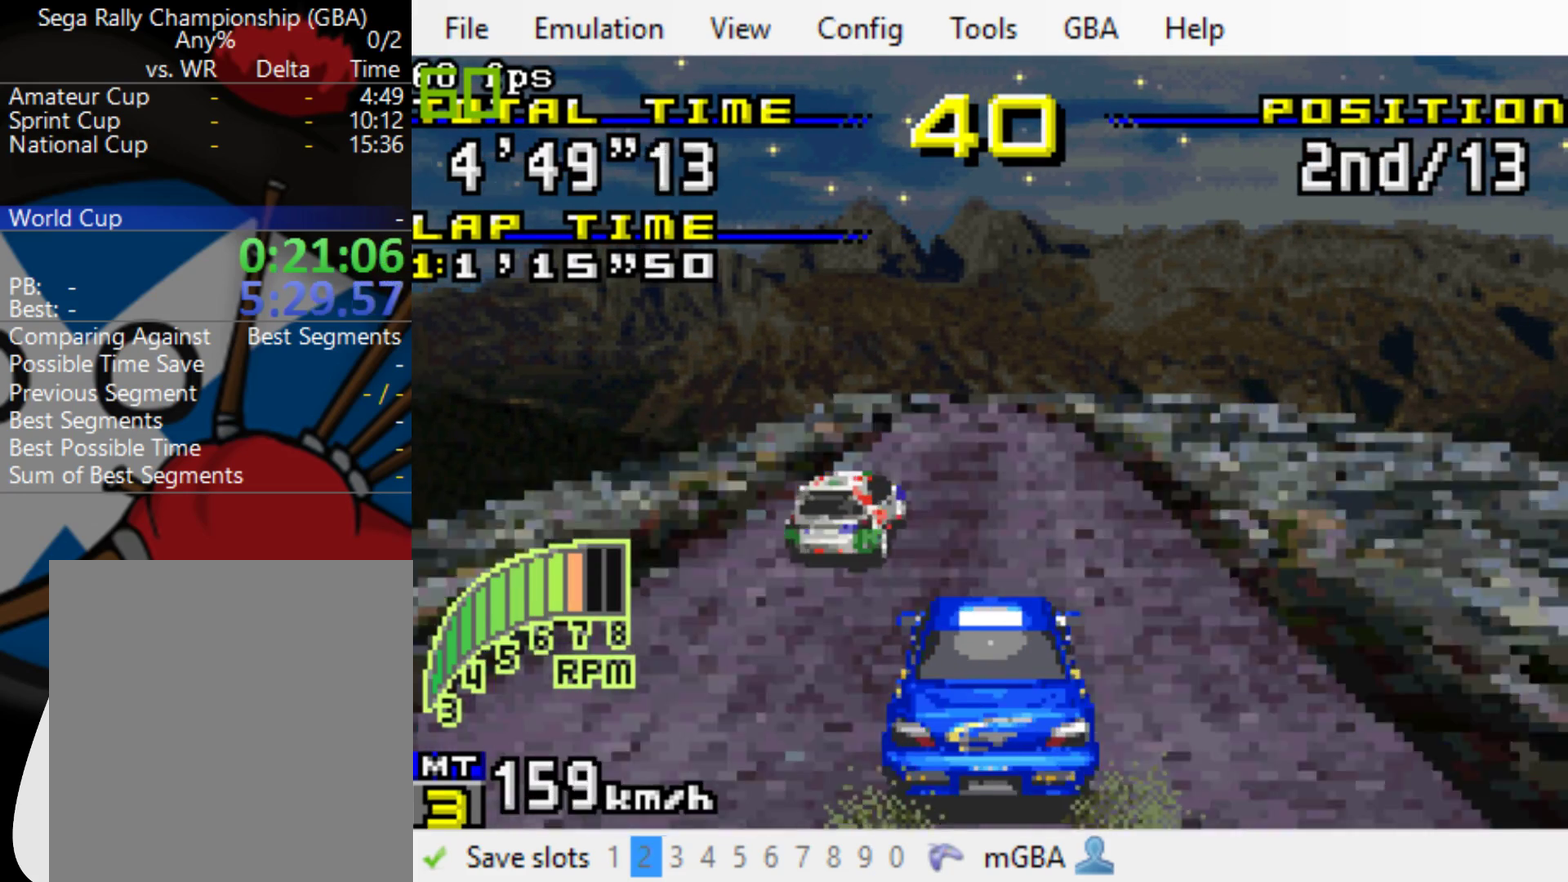
{"buttons": ["B"], "events": []}
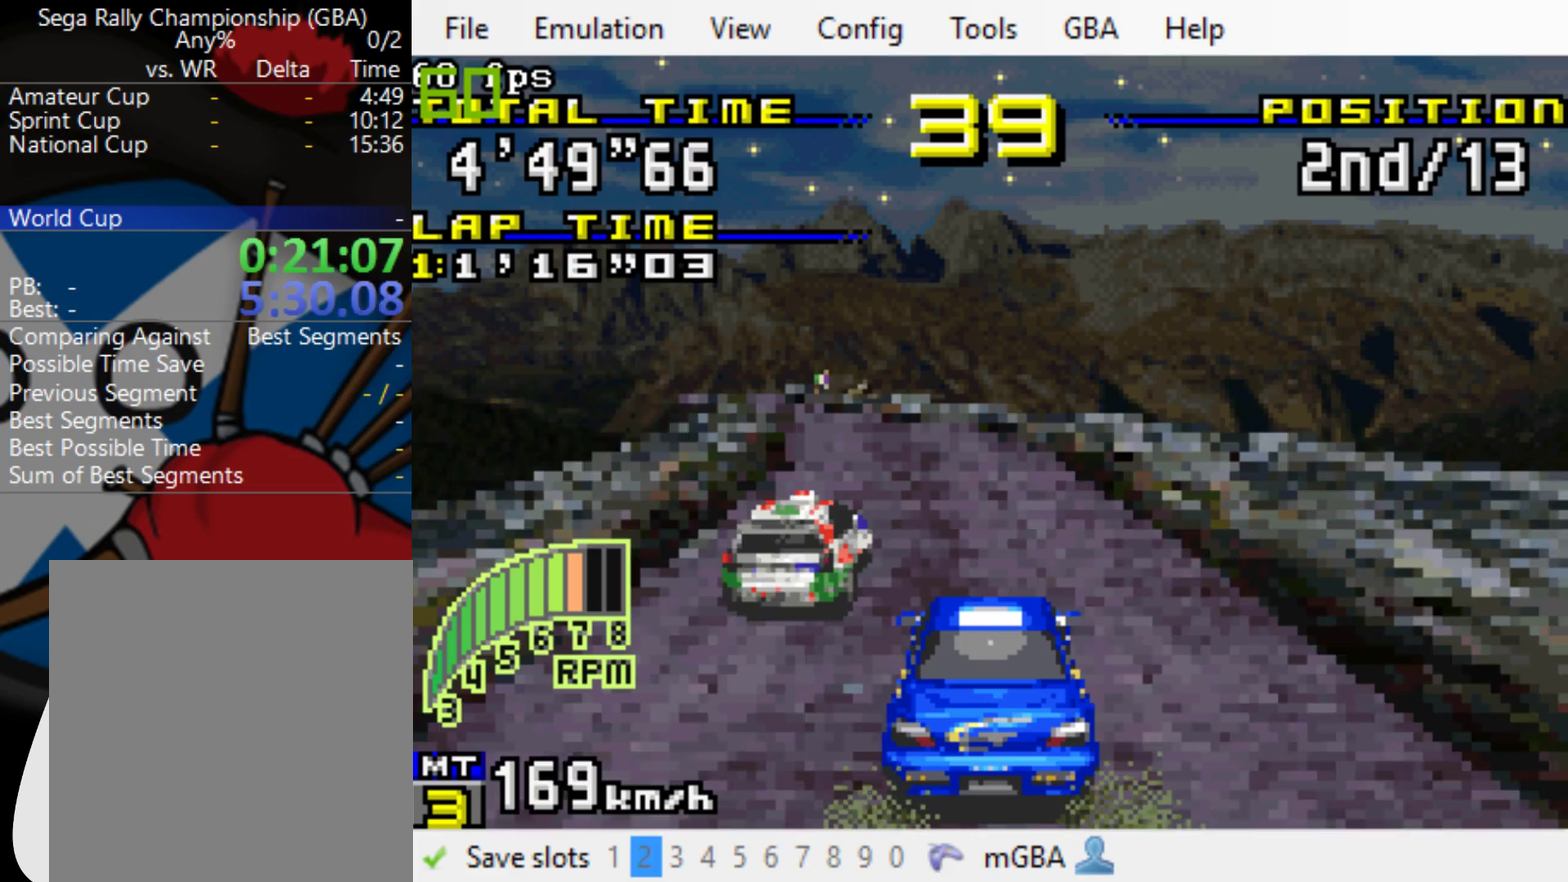
{"buttons": ["B"], "events": [[300, "DPAD_LEFT", "down"], [467, "DPAD_LEFT", "up"]]}
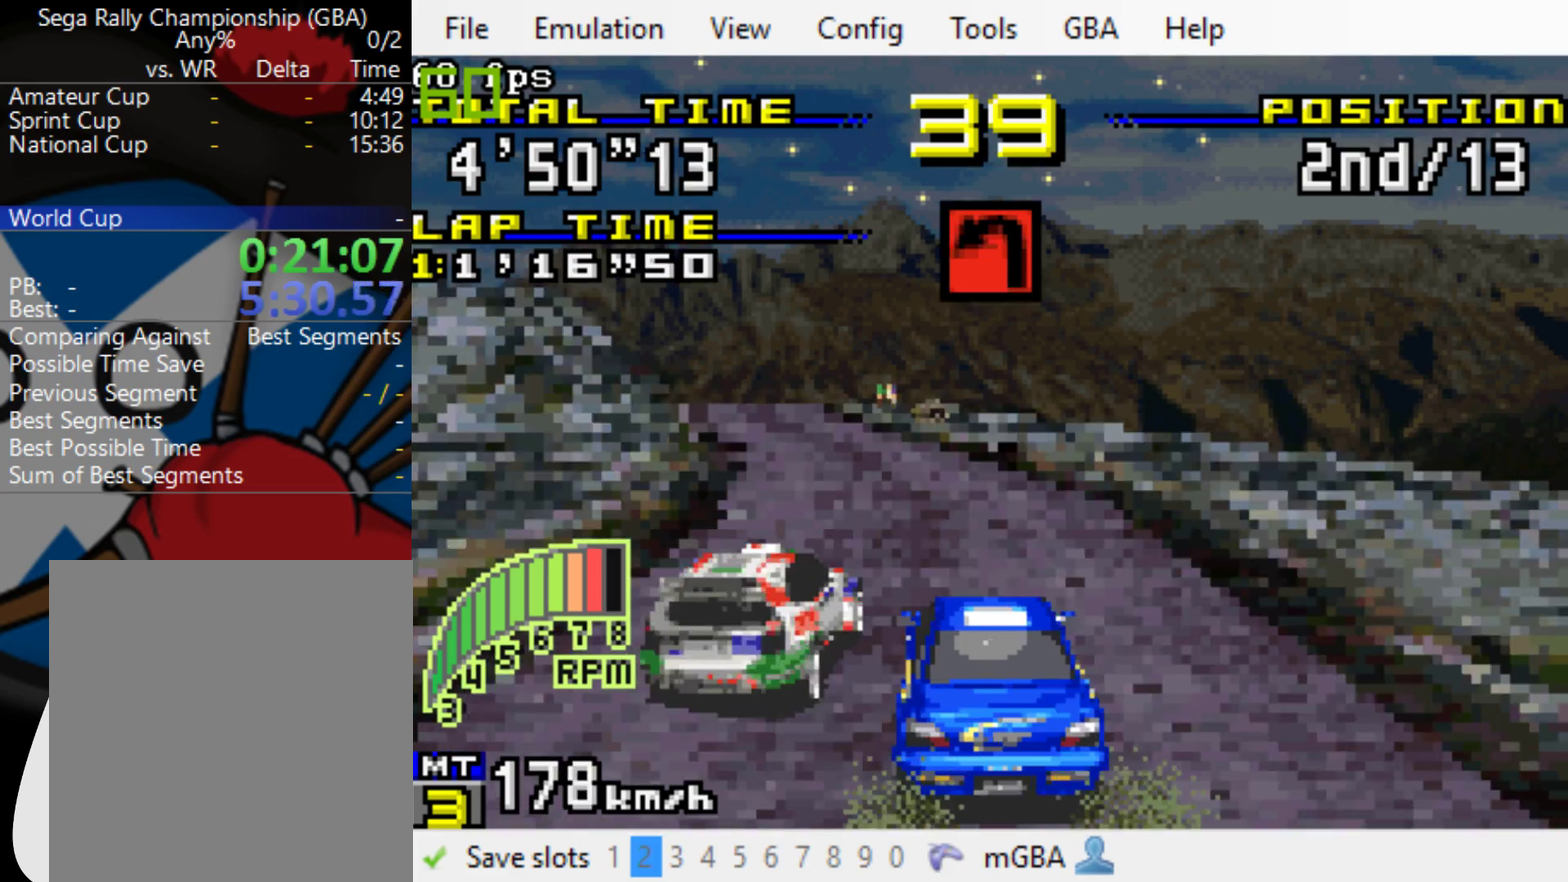
{"buttons": ["B", "DPAD_LEFT"], "events": [[117, "DPAD_LEFT", "down"], [250, "DPAD_LEFT", "up"], [417, "DPAD_LEFT", "down"]]}
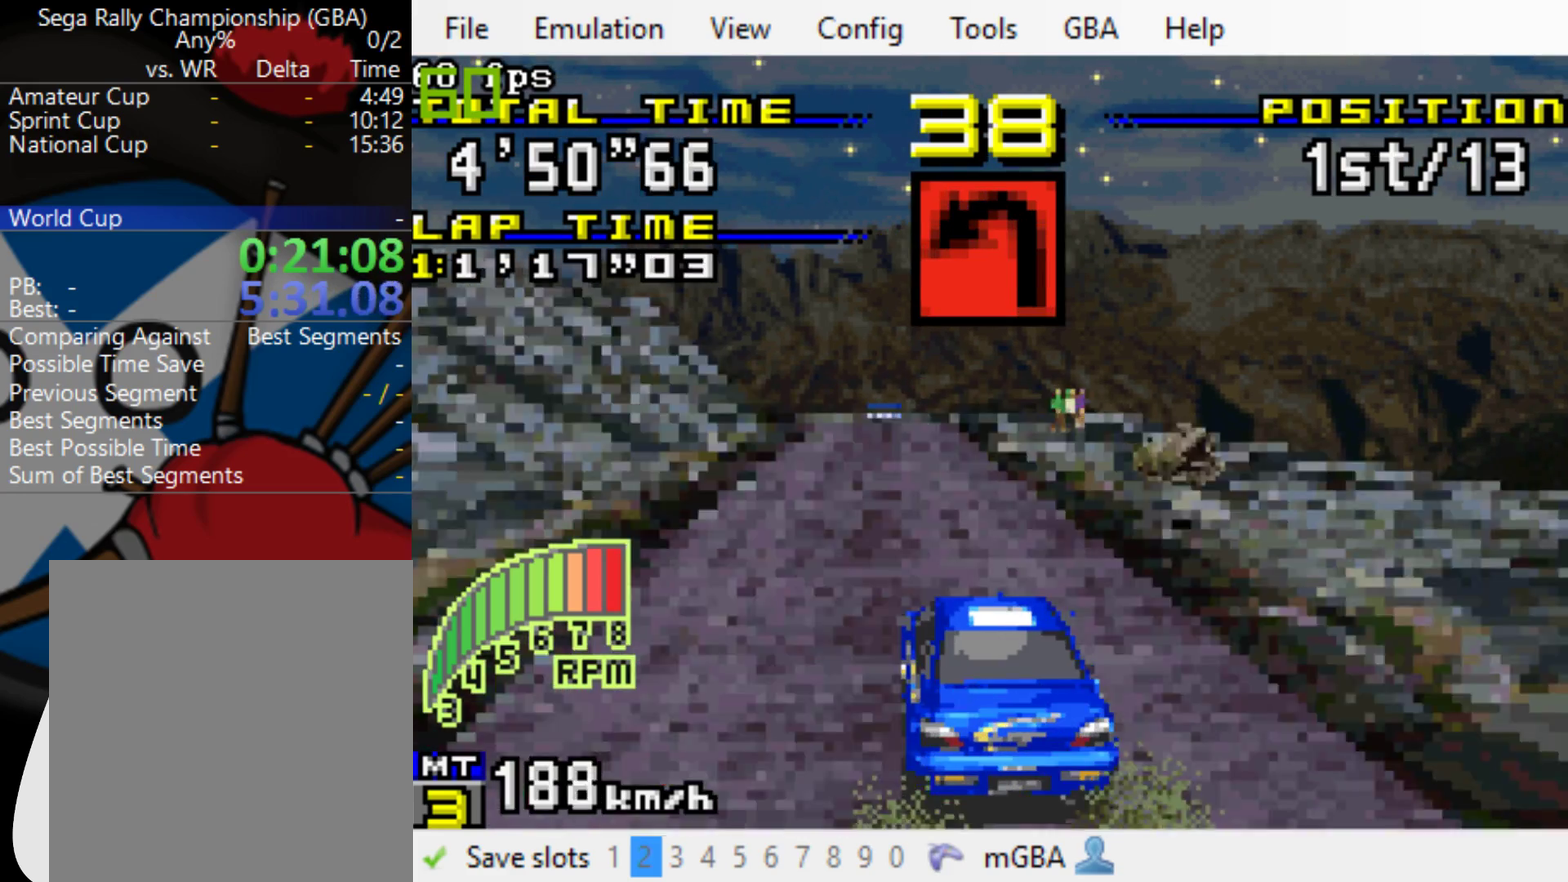
{"buttons": ["B"], "events": [[50, "DPAD_LEFT", "up"], [283, "R1", "down"], [383, "DPAD_LEFT", "down"], [417, "R1", "up"], [483, "DPAD_LEFT", "up"]]}
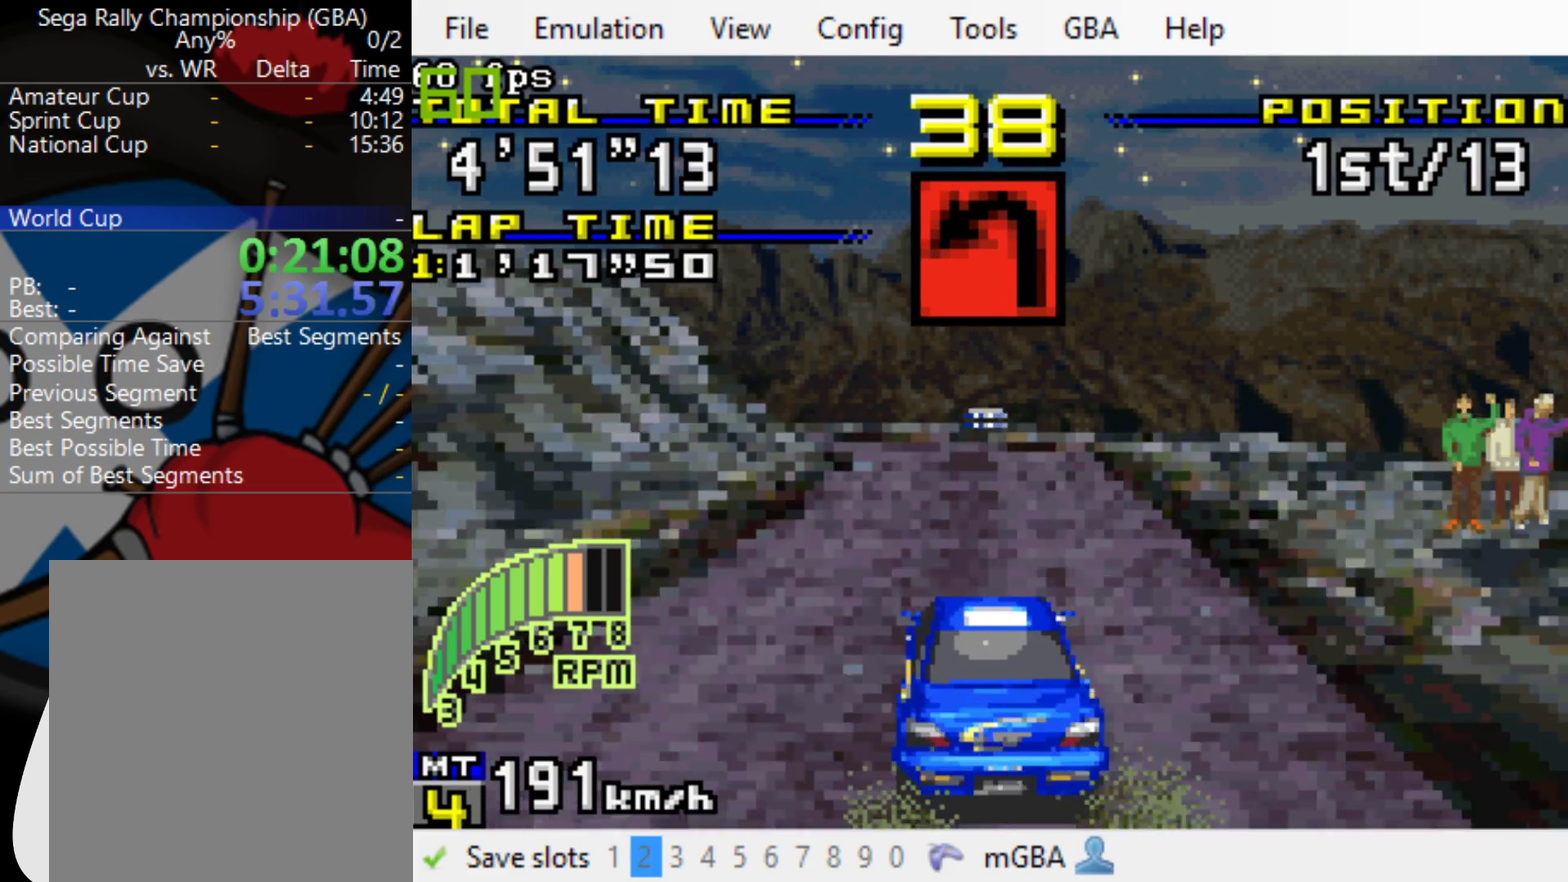
{"buttons": ["B", "DPAD_LEFT"], "events": [[350, "DPAD_LEFT", "down"]]}
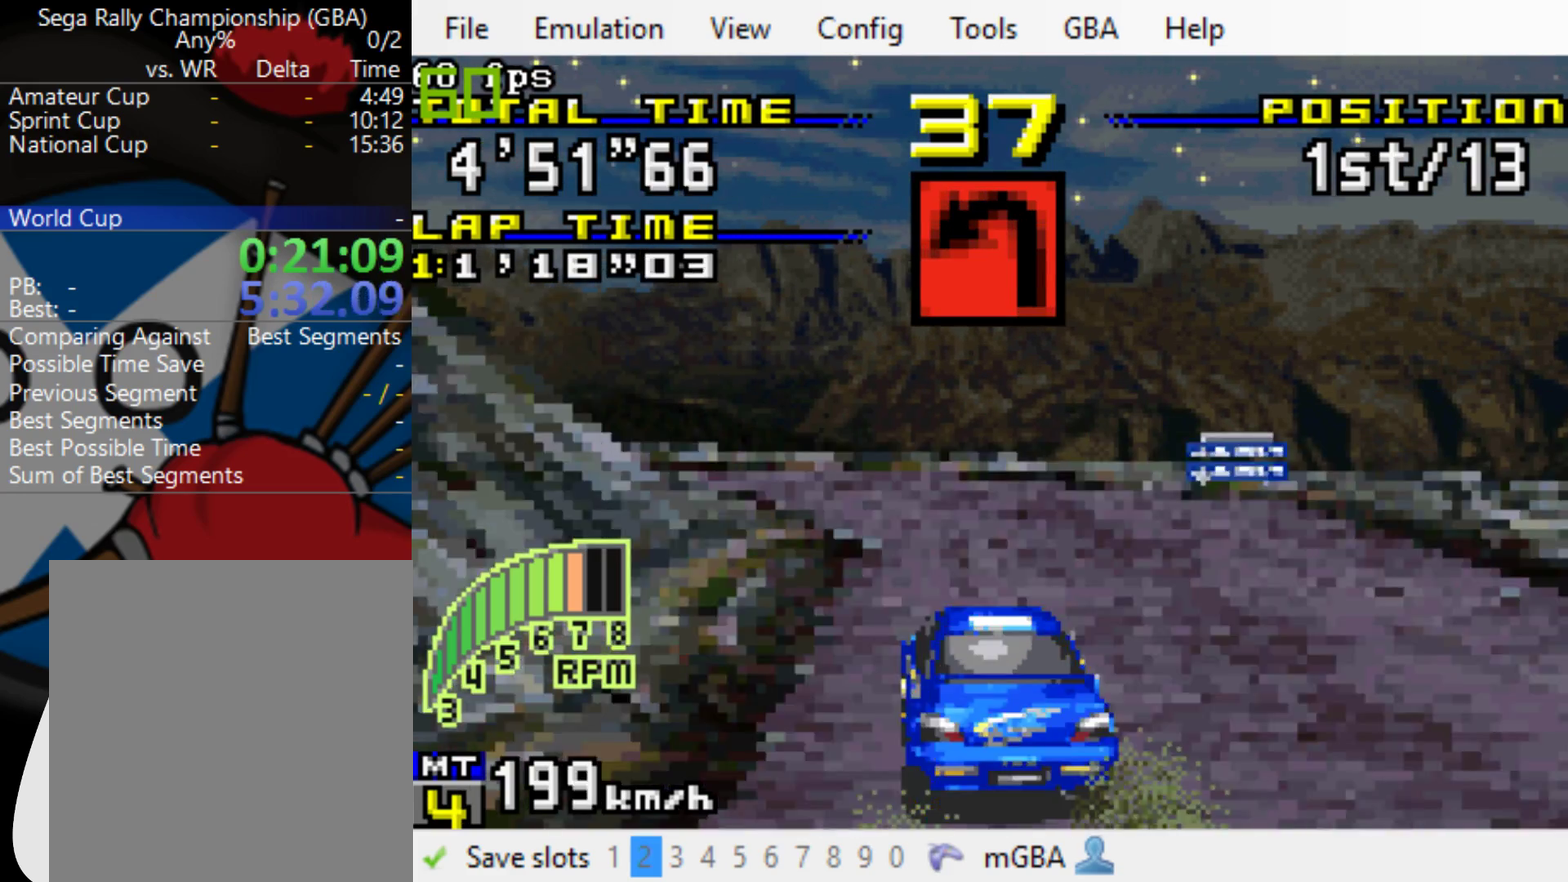
{"buttons": ["B", "DPAD_LEFT"], "events": []}
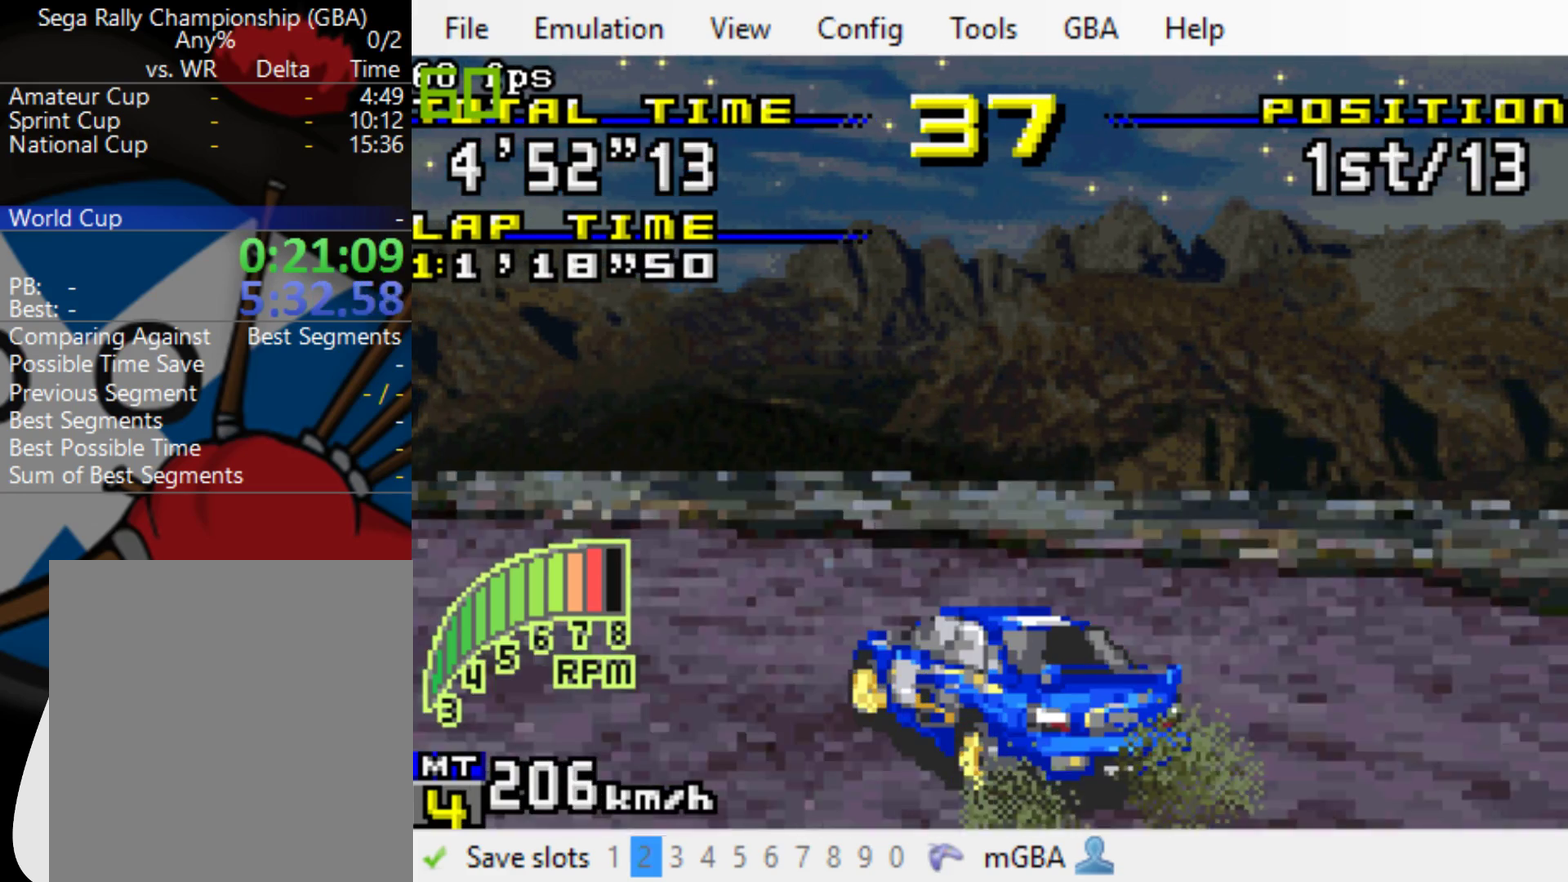
{"buttons": ["B", "DPAD_LEFT"], "events": [[200, "L1", "down"], [333, "L1", "up"], [400, "L1", "down"], [500, "L1", "up"]]}
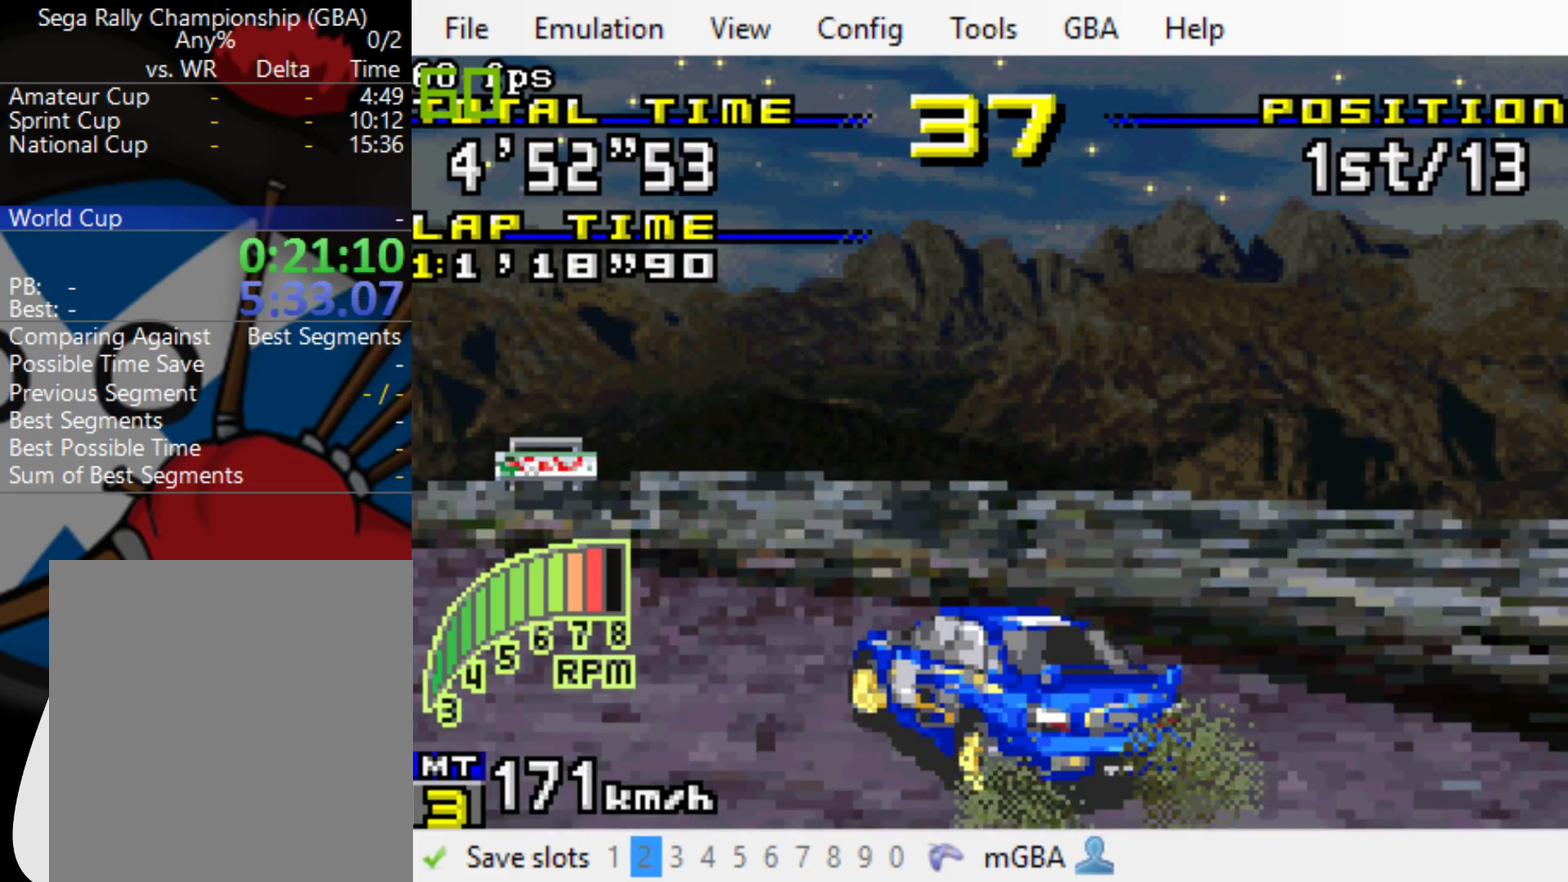
{"buttons": ["B", "L1", "DPAD_LEFT"], "events": [[400, "L1", "down"]]}
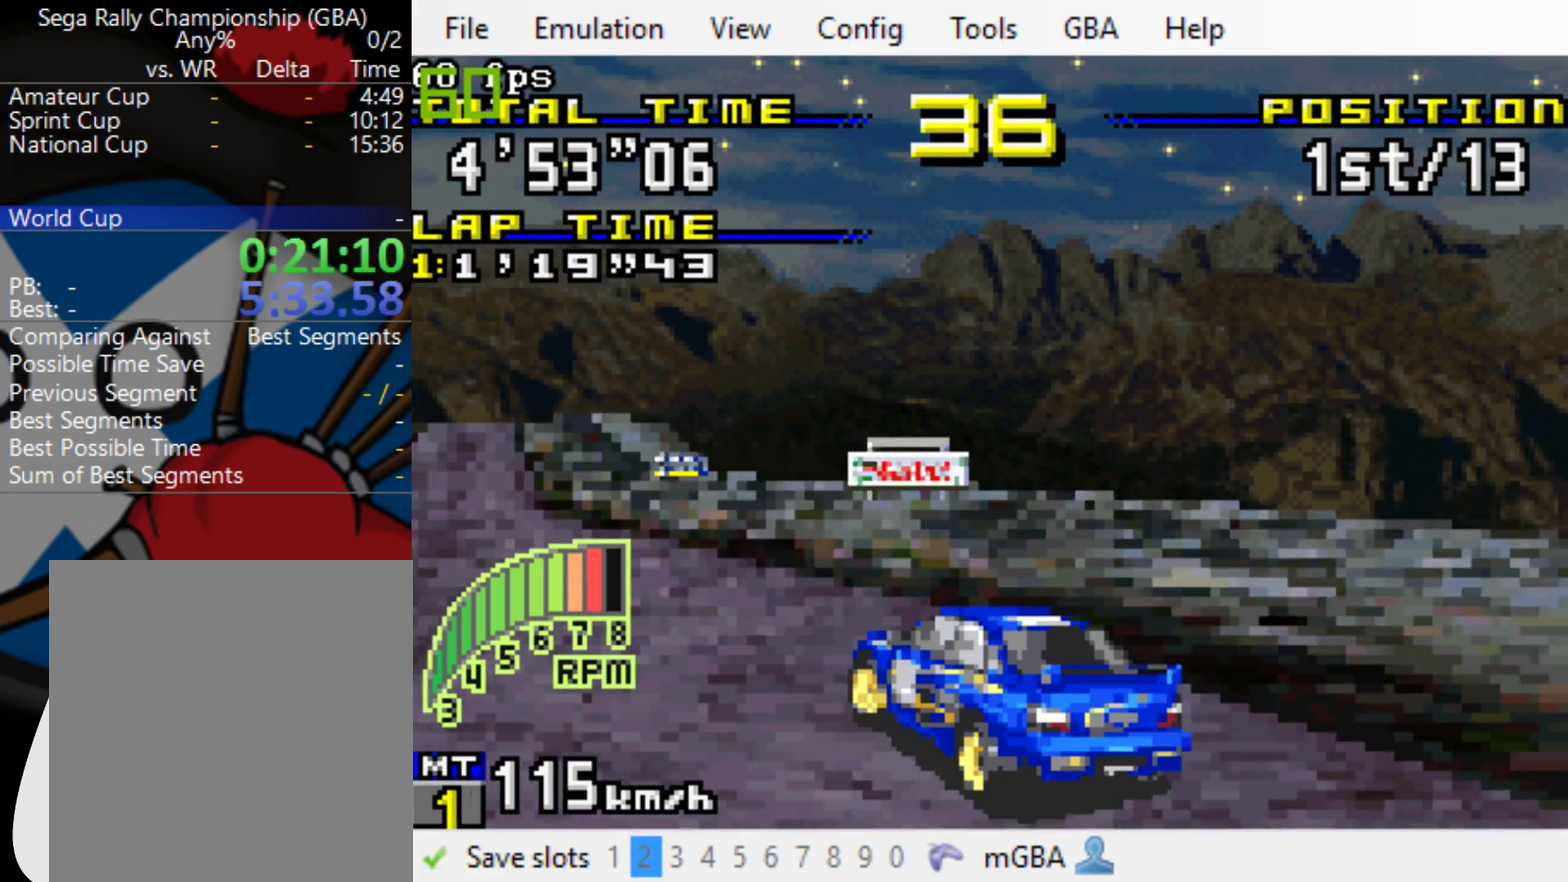
{"buttons": ["B"], "events": [[100, "L1", "up"], [417, "DPAD_LEFT", "up"]]}
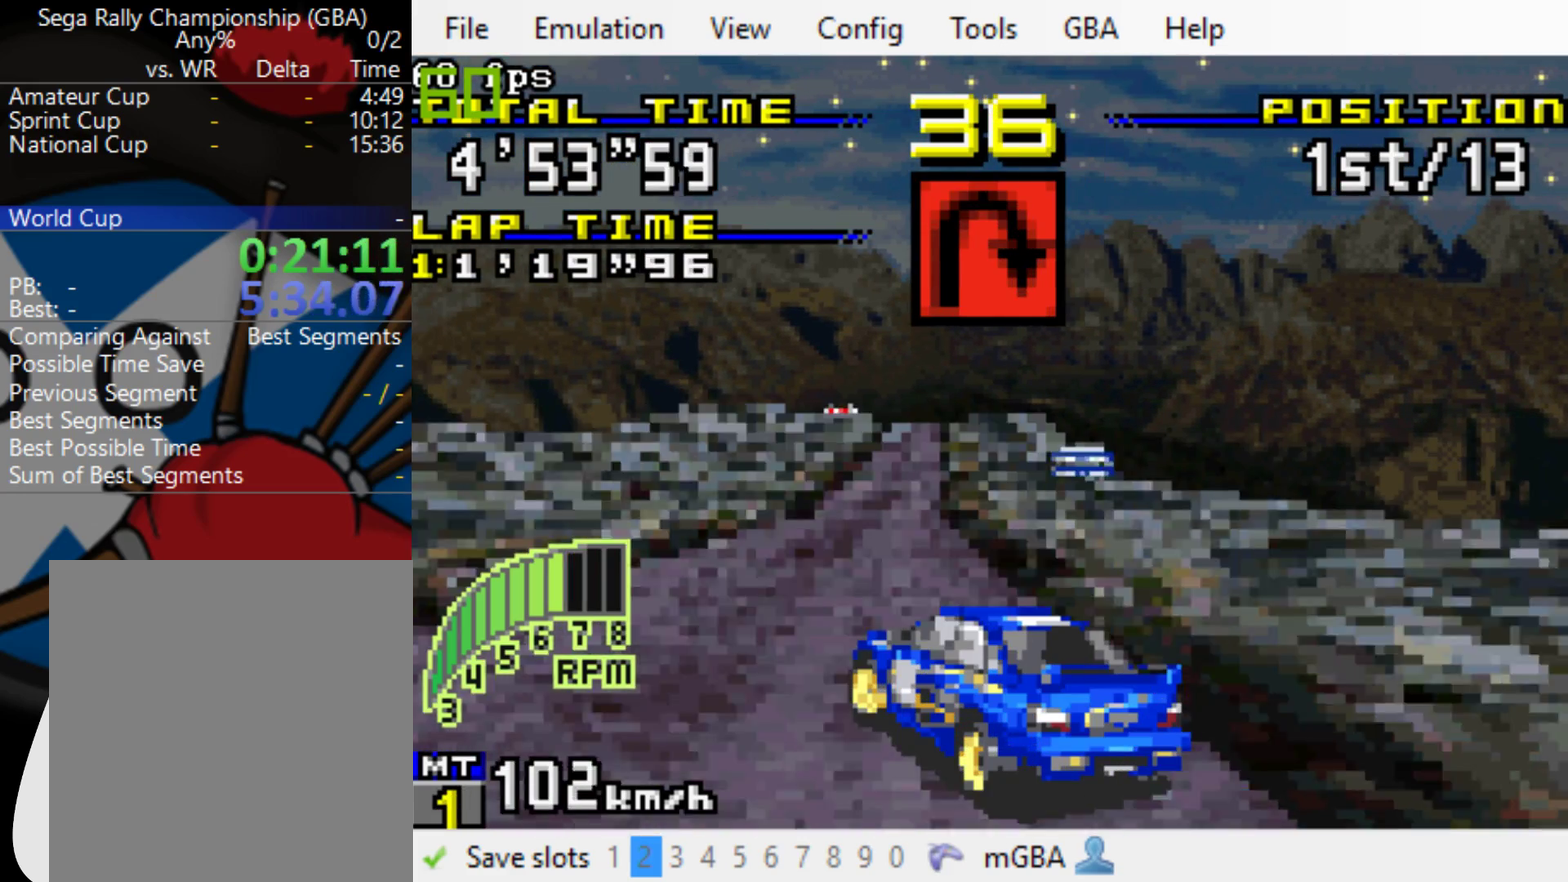
{"buttons": ["B", "DPAD_LEFT"], "events": [[417, "DPAD_LEFT", "down"]]}
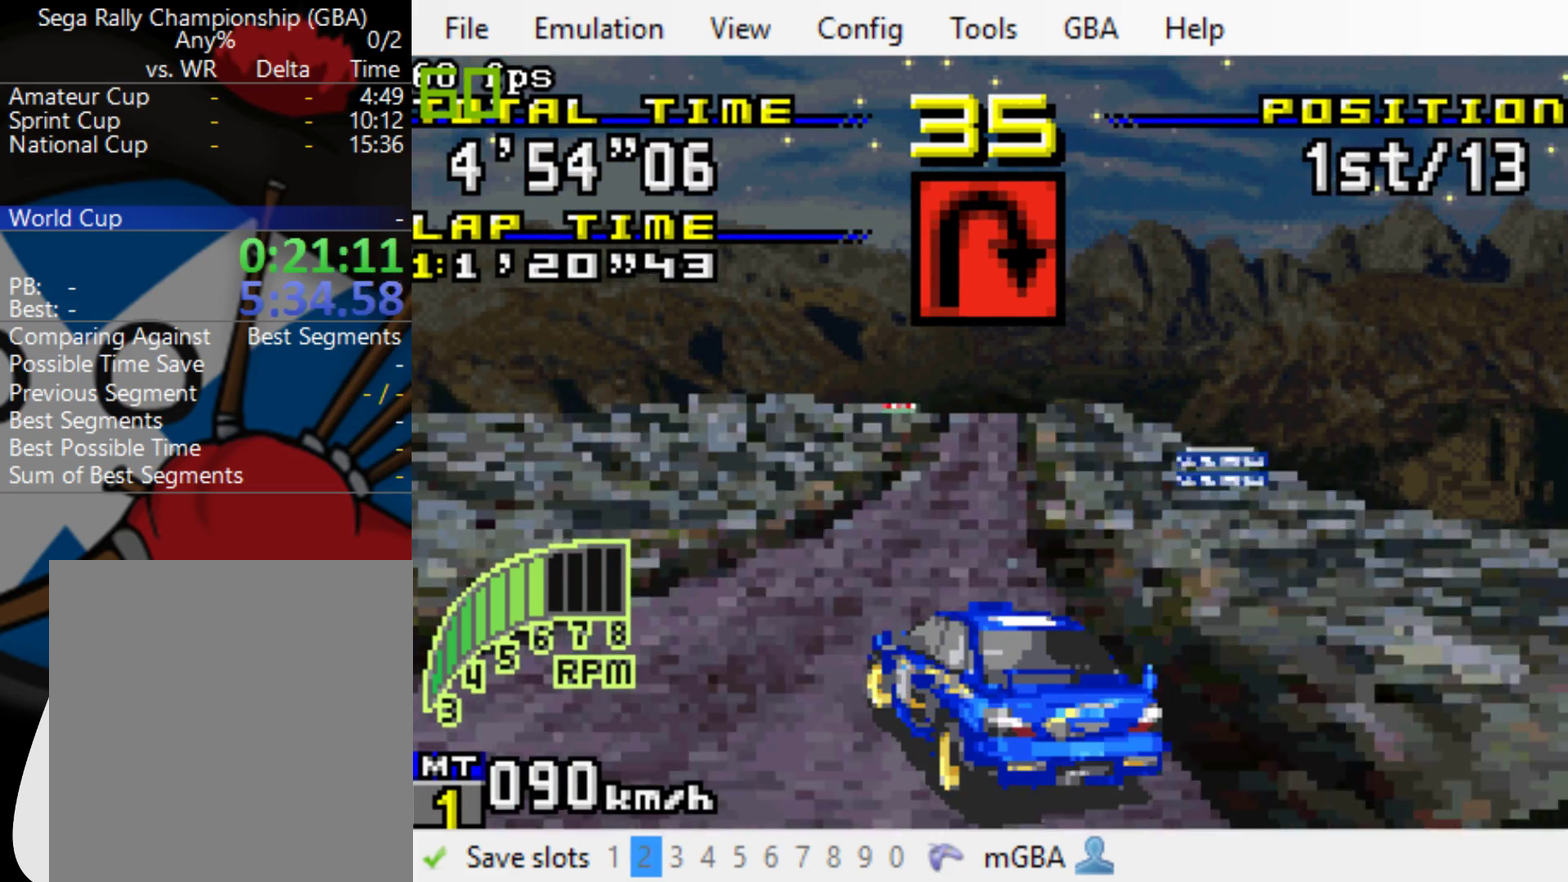
{"buttons": ["B"], "events": [[17, "DPAD_LEFT", "up"]]}
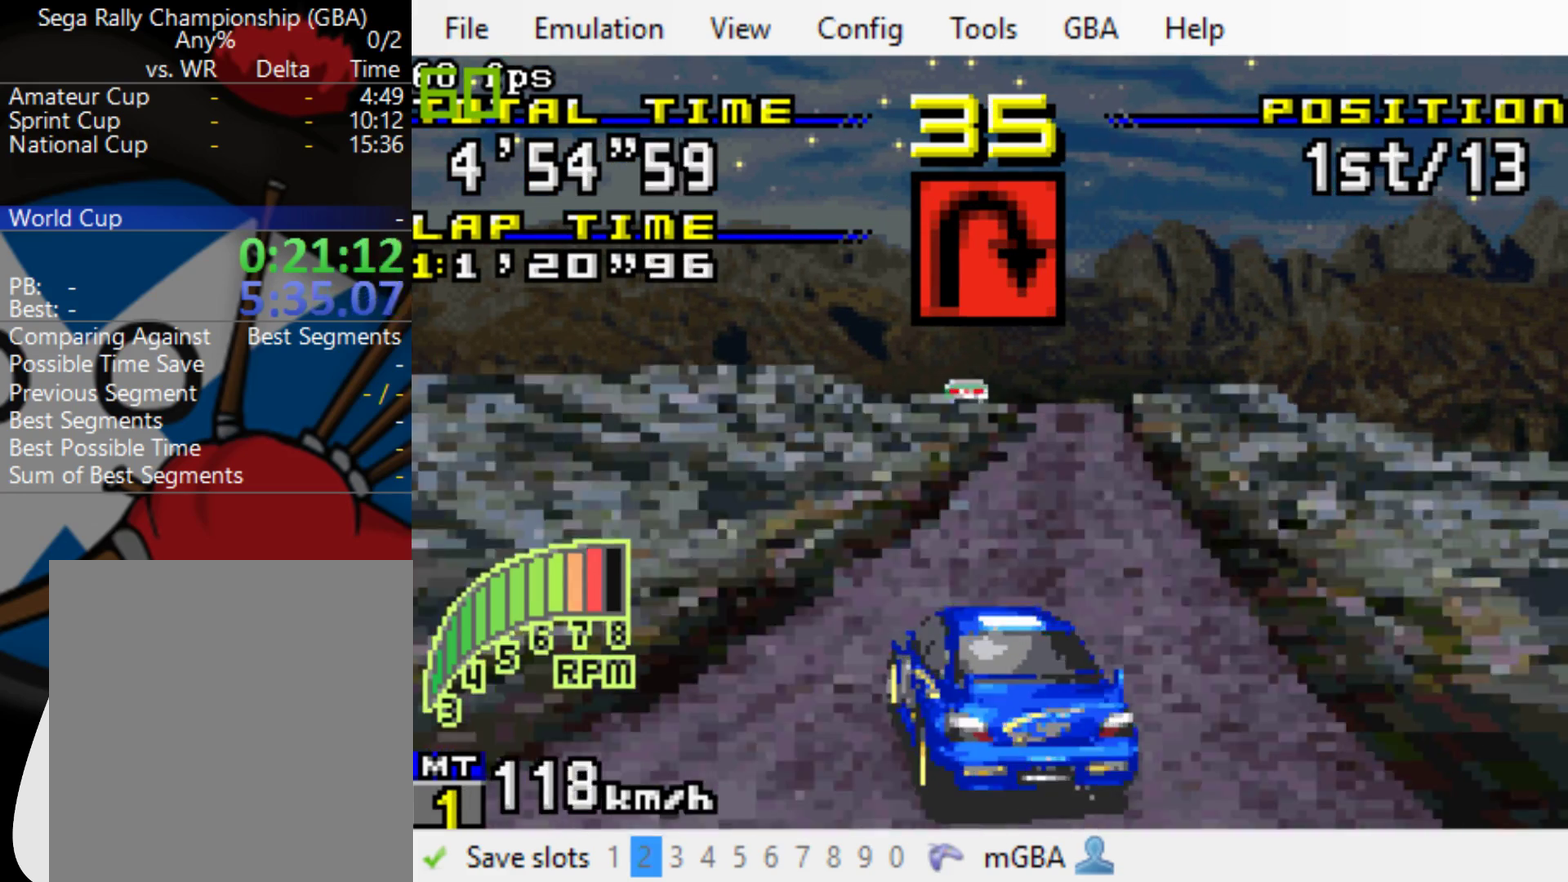
{"buttons": ["B", "DPAD_RIGHT"], "events": [[83, "DPAD_RIGHT", "down"], [150, "DPAD_RIGHT", "up"], [217, "R1", "down"], [383, "R1", "up"], [450, "DPAD_RIGHT", "down"]]}
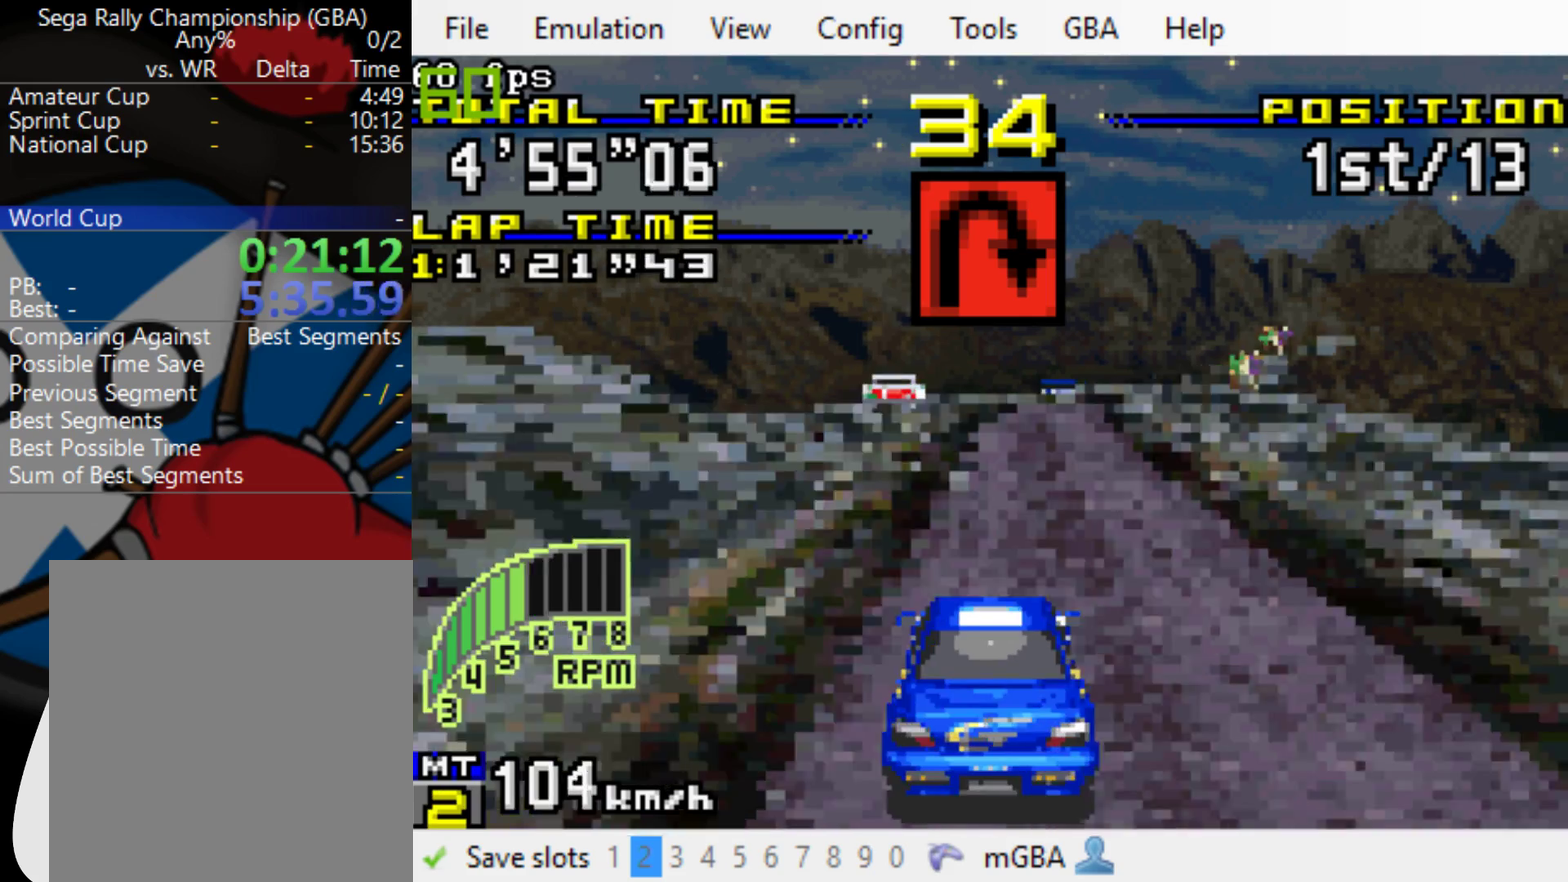
{"buttons": ["B"], "events": [[67, "DPAD_RIGHT", "up"]]}
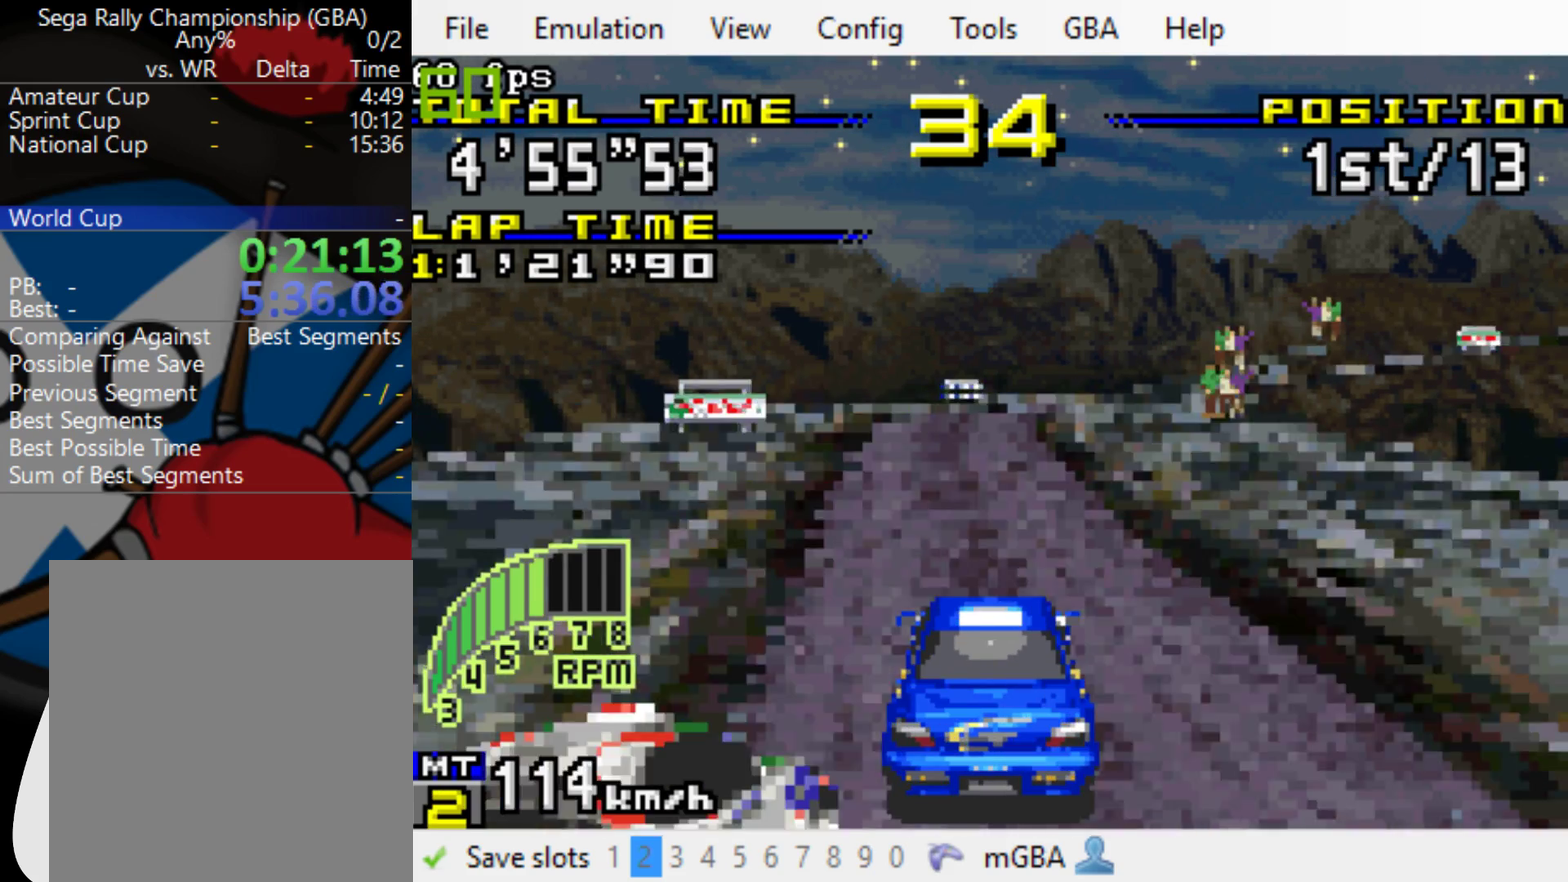
{"buttons": ["B", "DPAD_RIGHT"], "events": [[367, "R1", "down"], [467, "DPAD_RIGHT", "down"], [500, "R1", "up"]]}
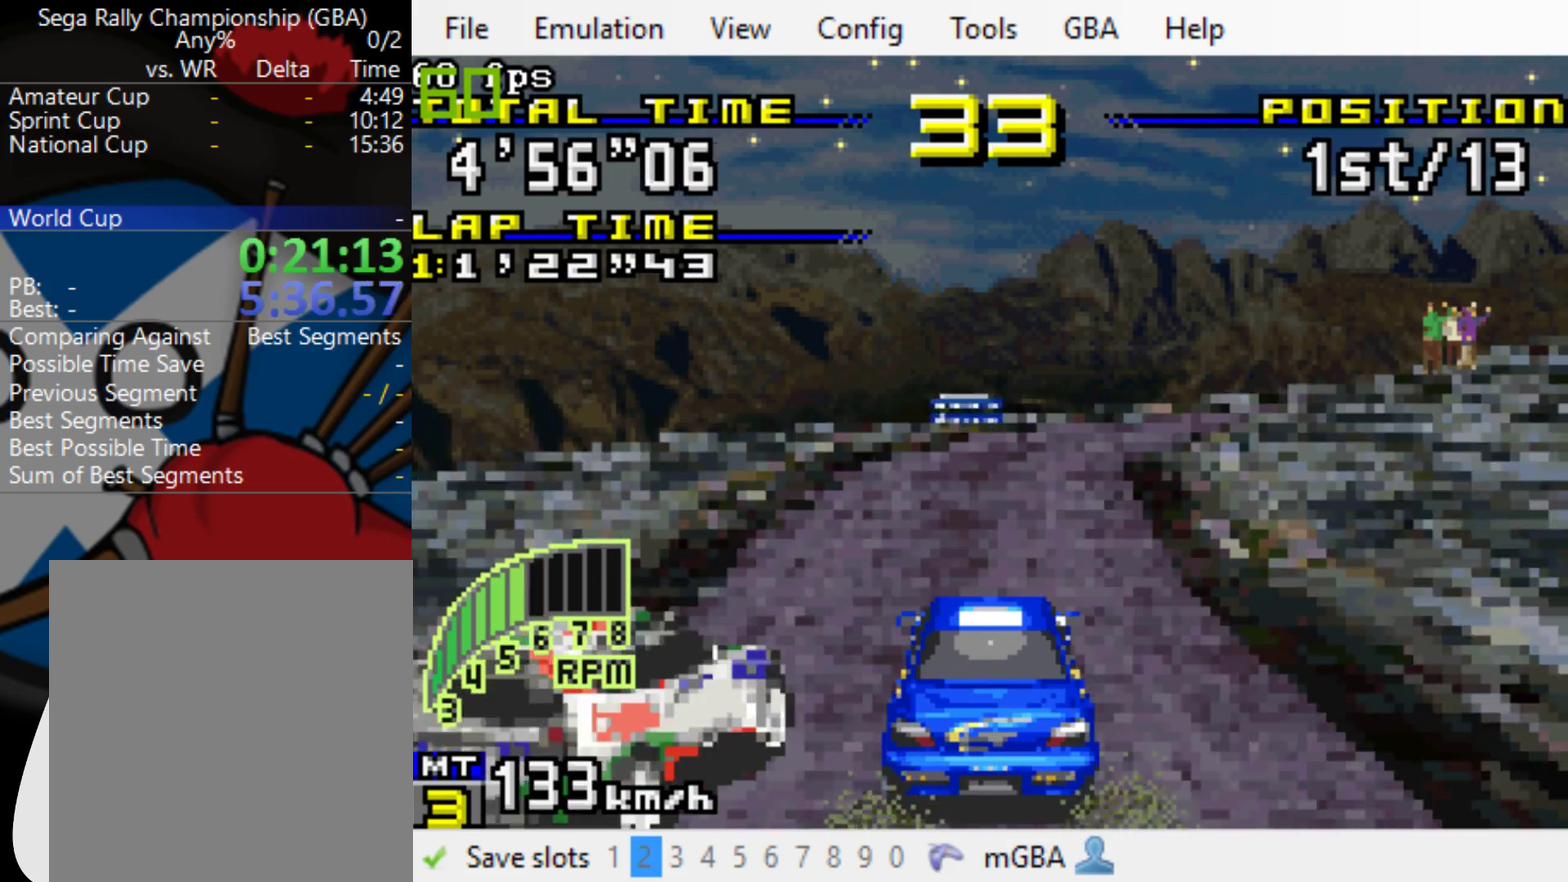
{"buttons": ["B", "DPAD_RIGHT"], "events": [[100, "B", "up"], [133, "A", "down"], [300, "B", "down"], [333, "A", "up"], [433, "DPAD_RIGHT", "up"], [500, "DPAD_RIGHT", "down"]]}
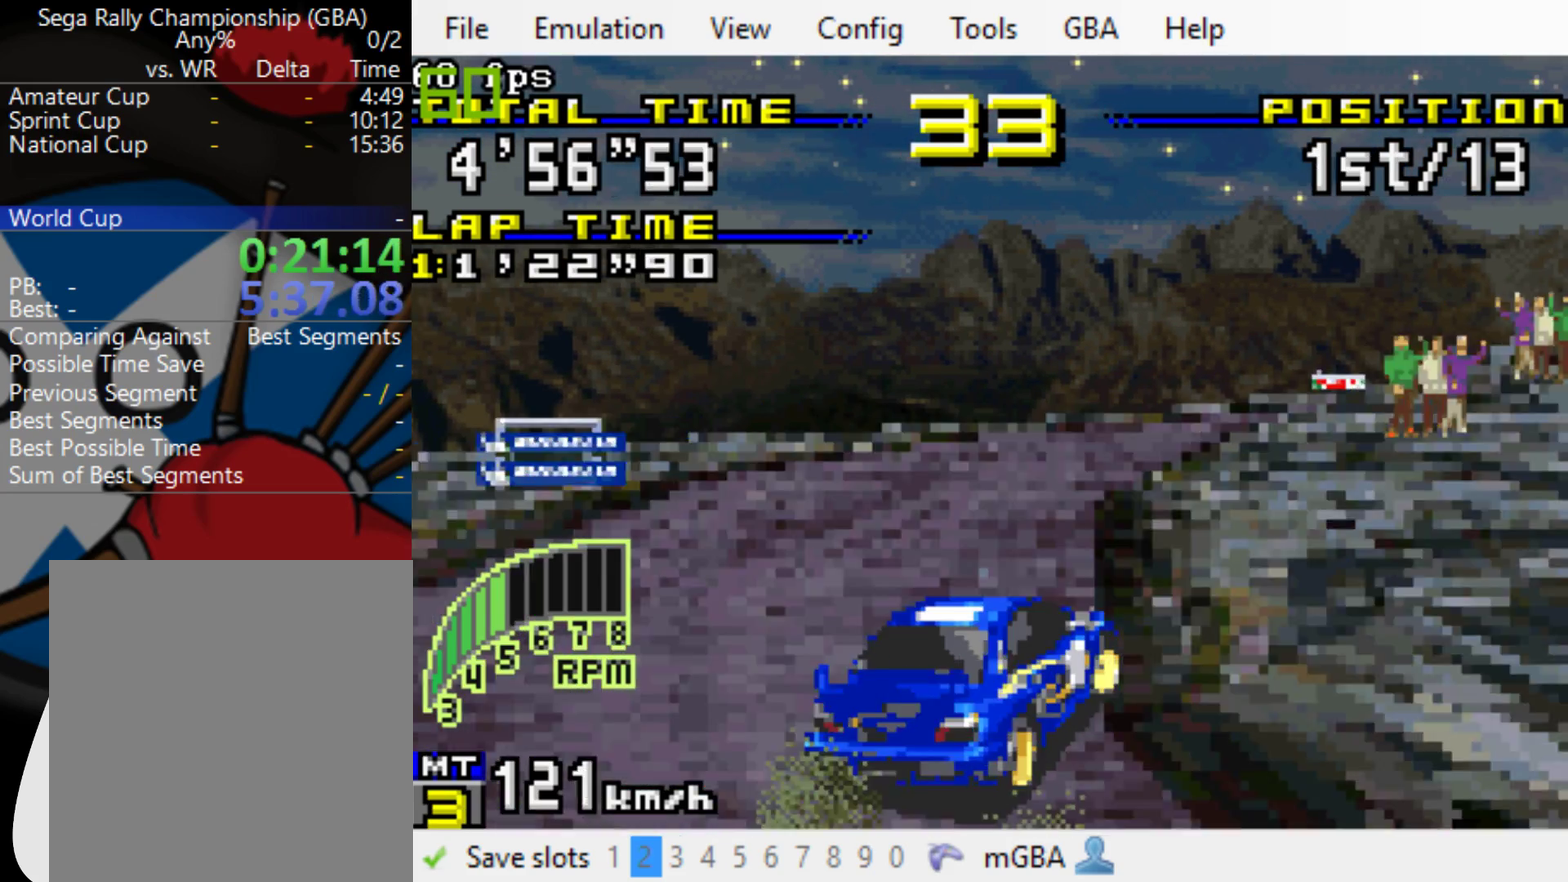
{"buttons": ["DPAD_RIGHT"], "events": [[217, "L1", "down"], [250, "B", "up"], [417, "L1", "up"]]}
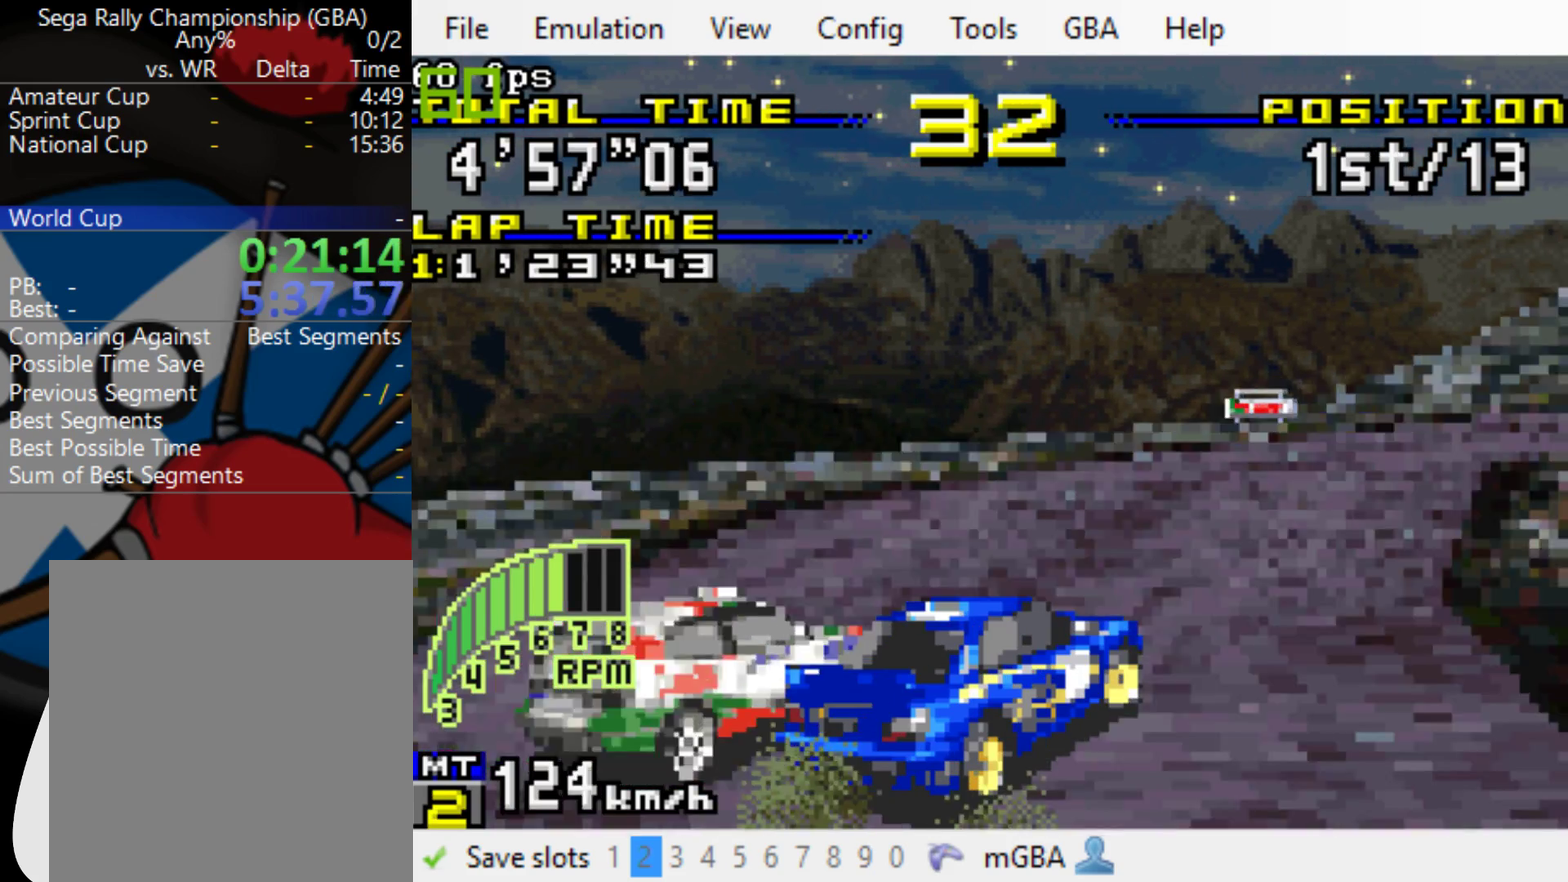
{"buttons": ["B", "DPAD_RIGHT"], "events": [[50, "B", "down"], [50, "L1", "down"], [183, "L1", "up"]]}
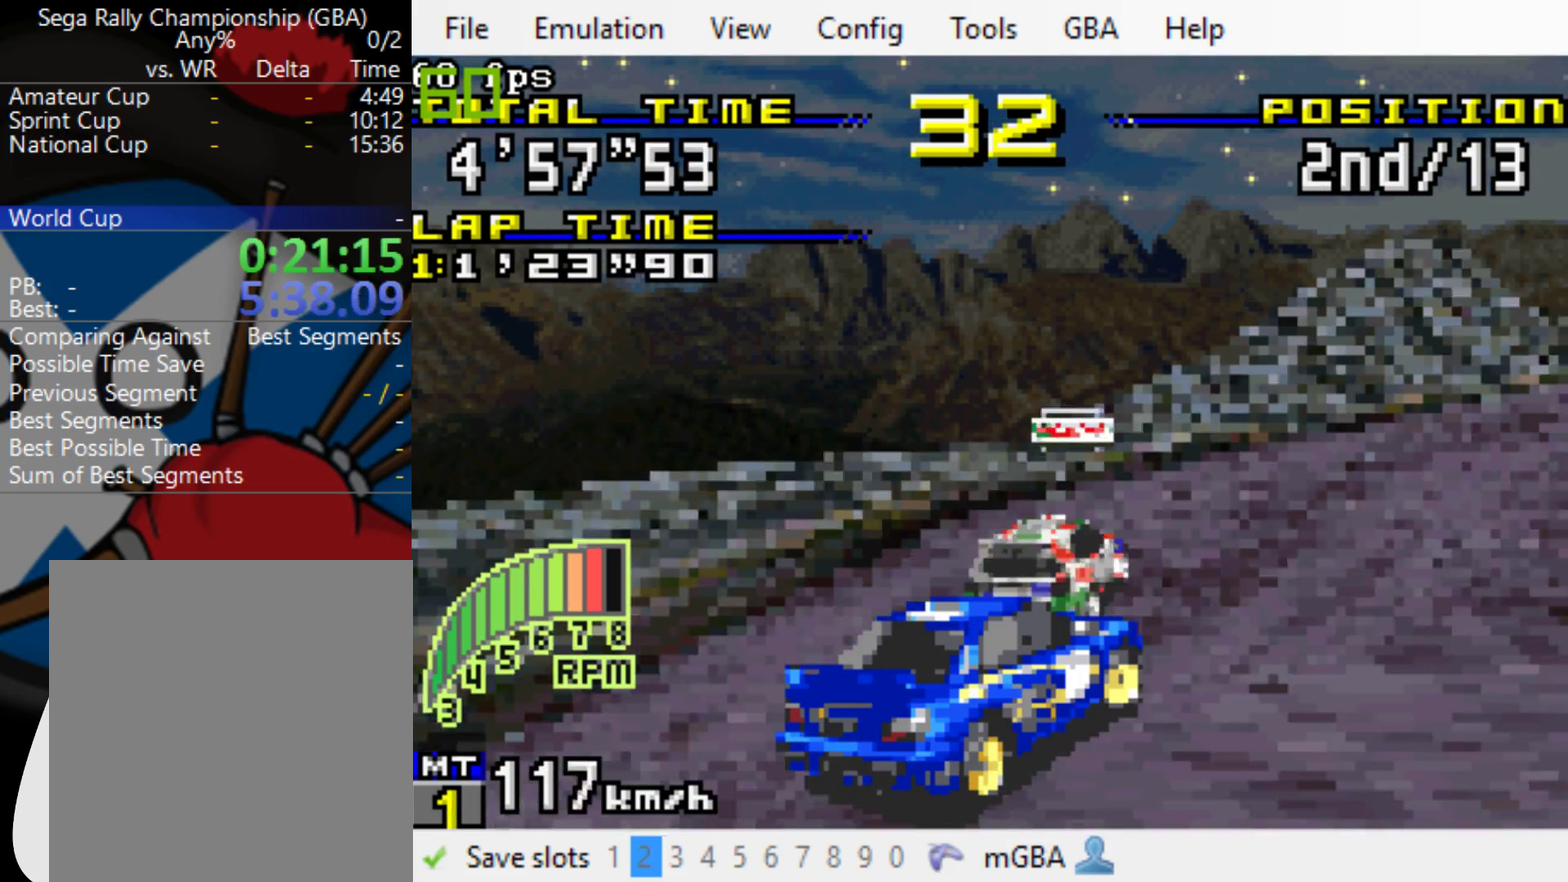
{"buttons": ["B", "DPAD_RIGHT"], "events": []}
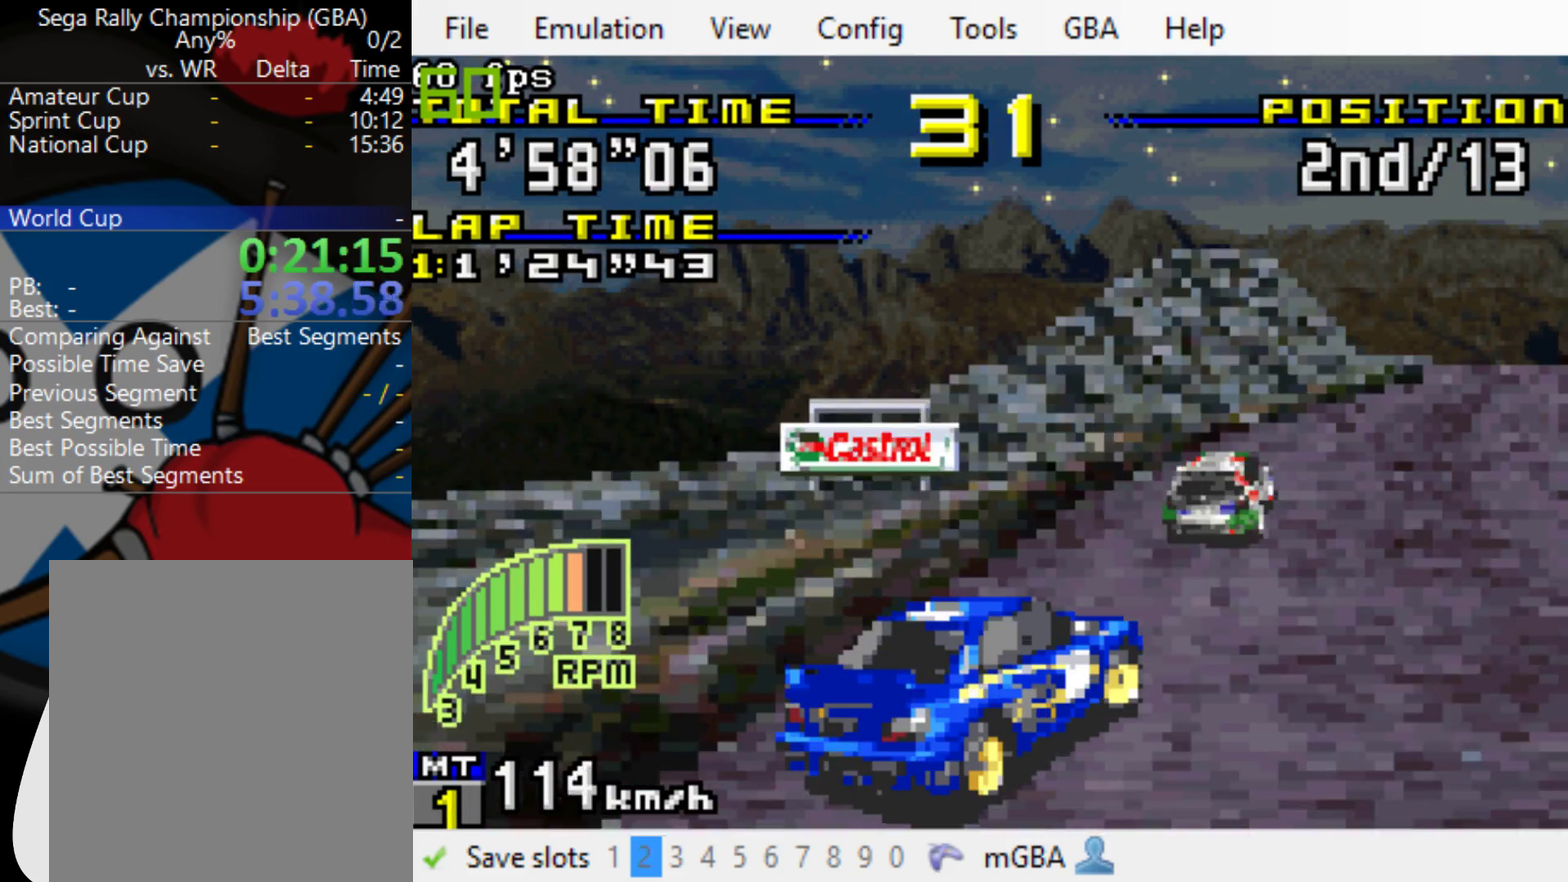
{"buttons": ["B"], "events": [[433, "DPAD_RIGHT", "up"]]}
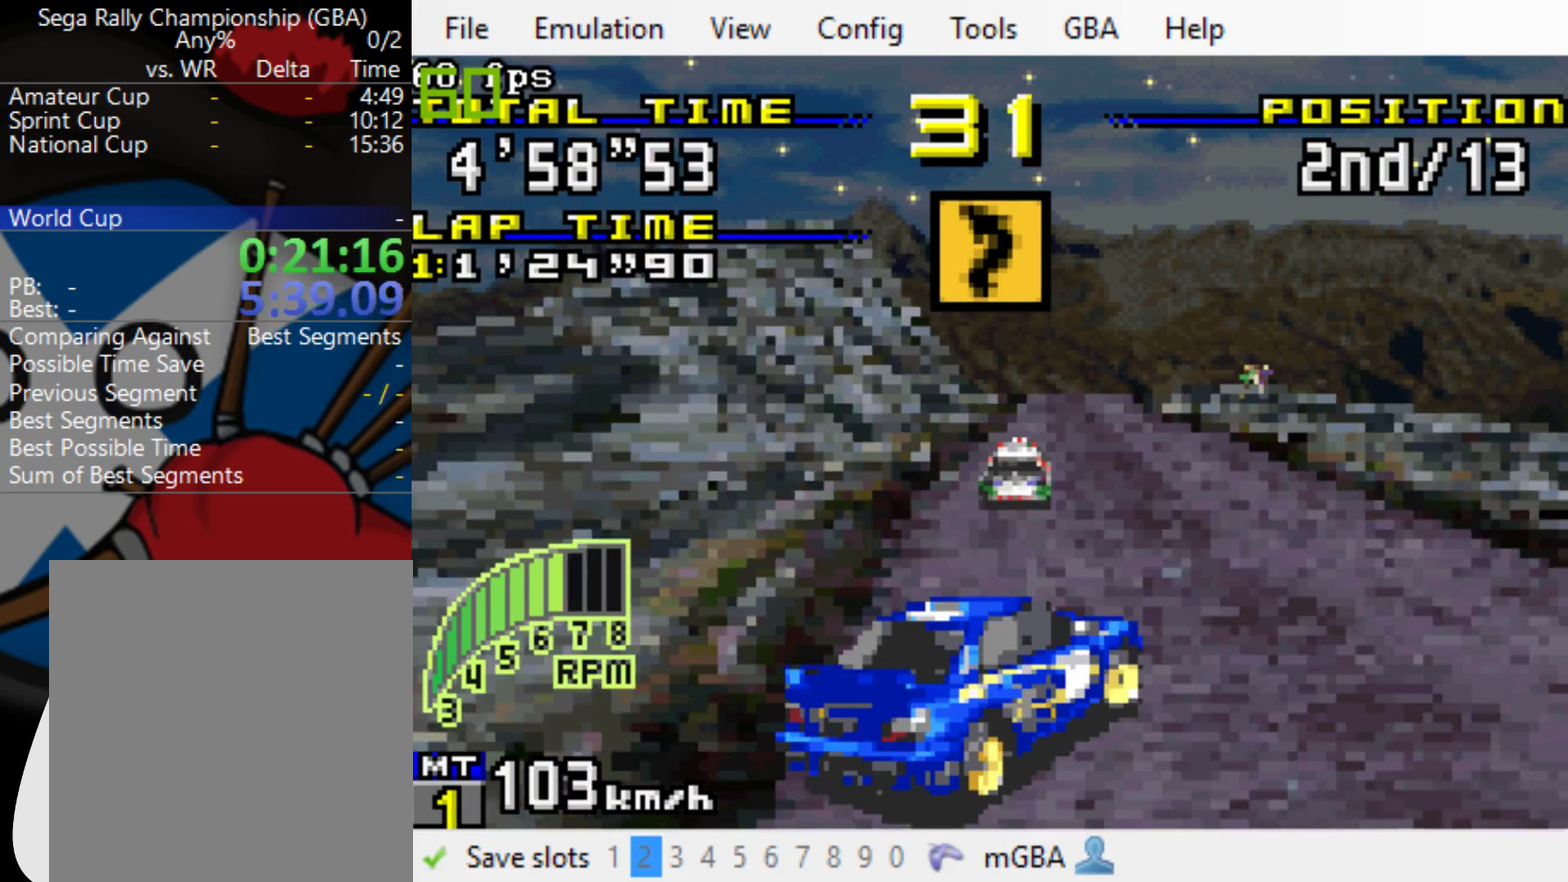
{"buttons": ["B"], "events": [[333, "DPAD_RIGHT", "down"], [467, "DPAD_RIGHT", "up"]]}
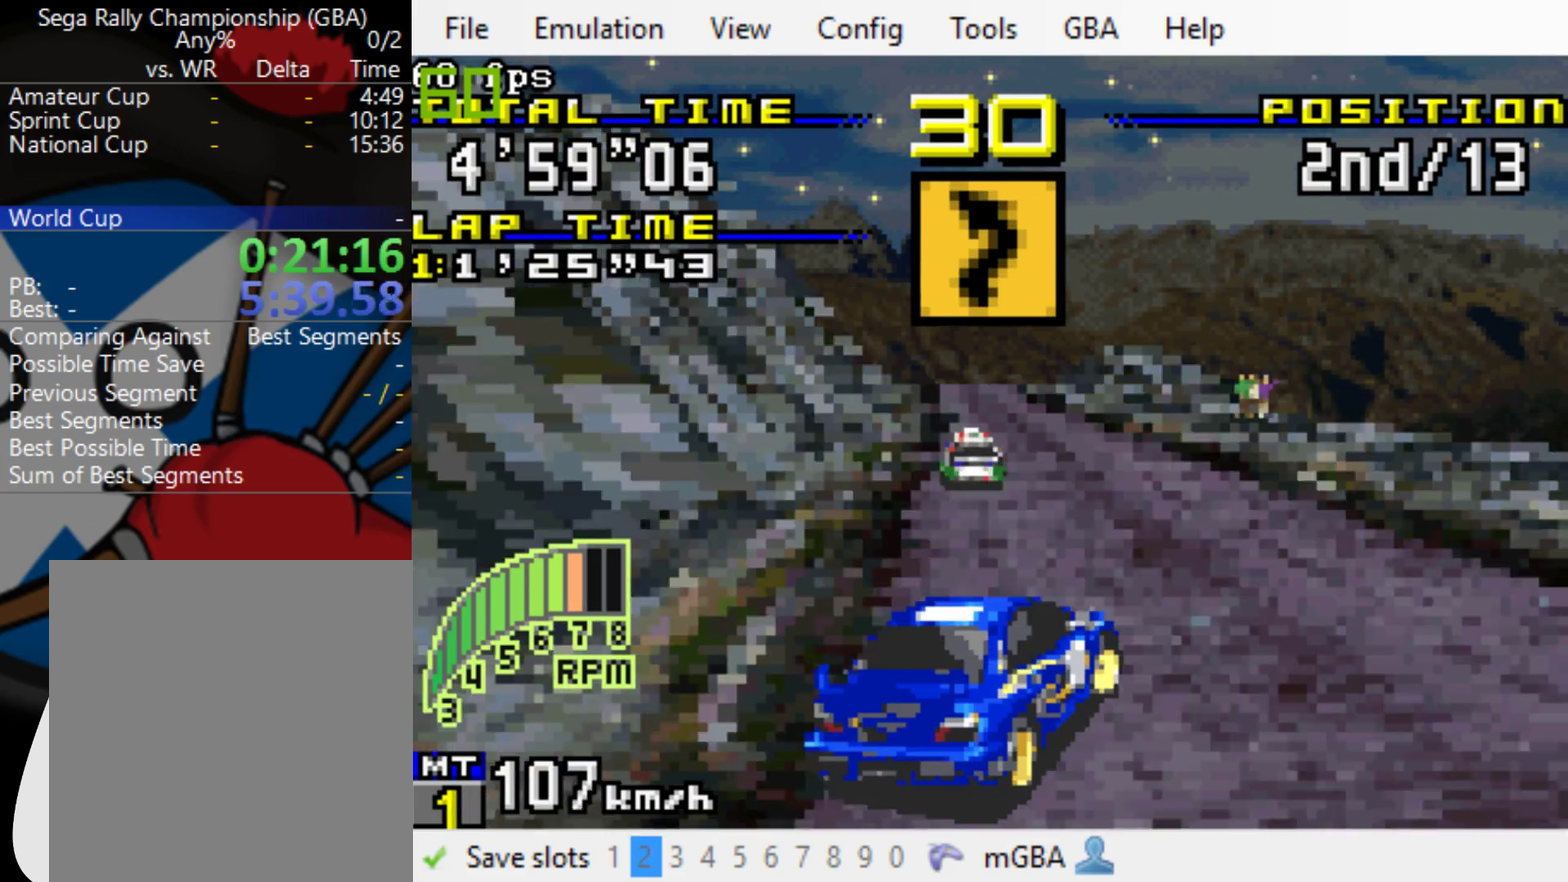
{"buttons": ["B"], "events": [[33, "R1", "down"], [167, "R1", "up"], [233, "DPAD_RIGHT", "down"], [367, "DPAD_RIGHT", "up"]]}
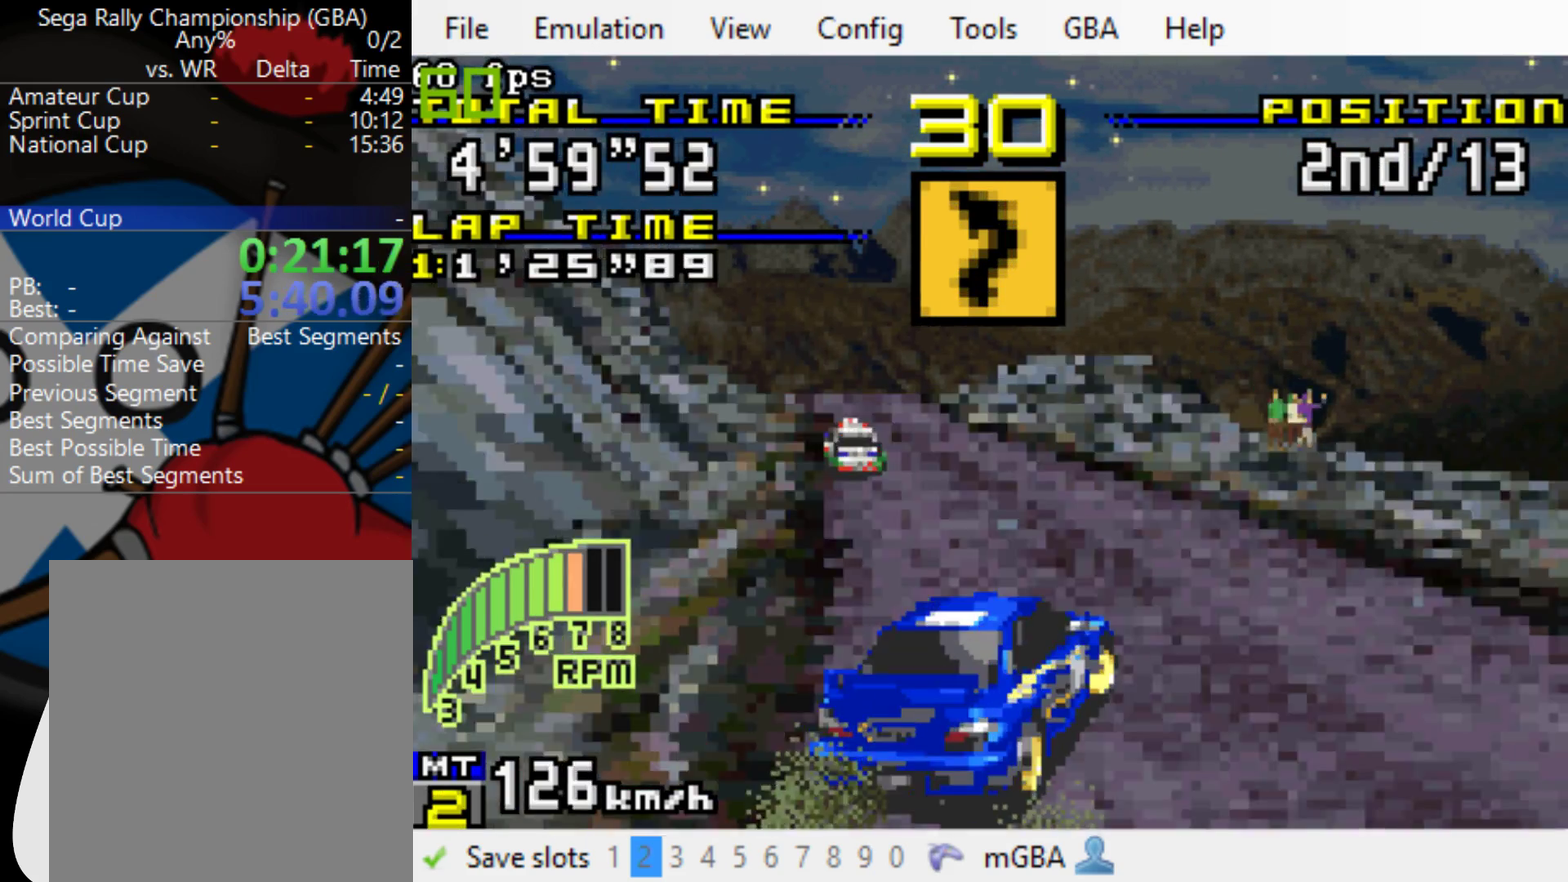
{"buttons": ["B"], "events": [[300, "DPAD_LEFT", "down"], [400, "DPAD_LEFT", "up"]]}
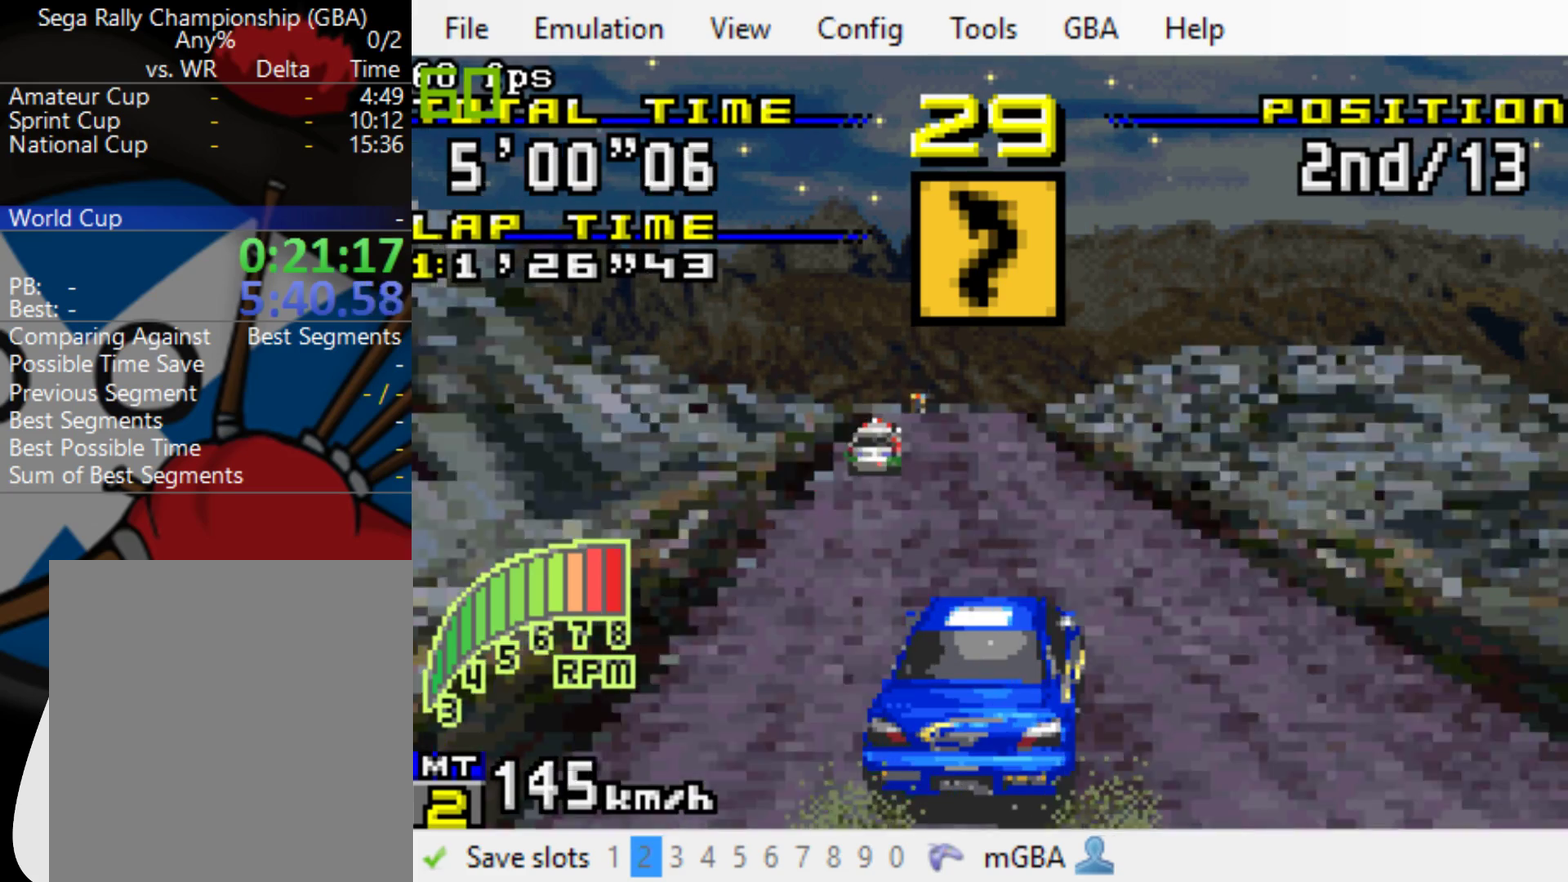
{"buttons": ["B"], "events": []}
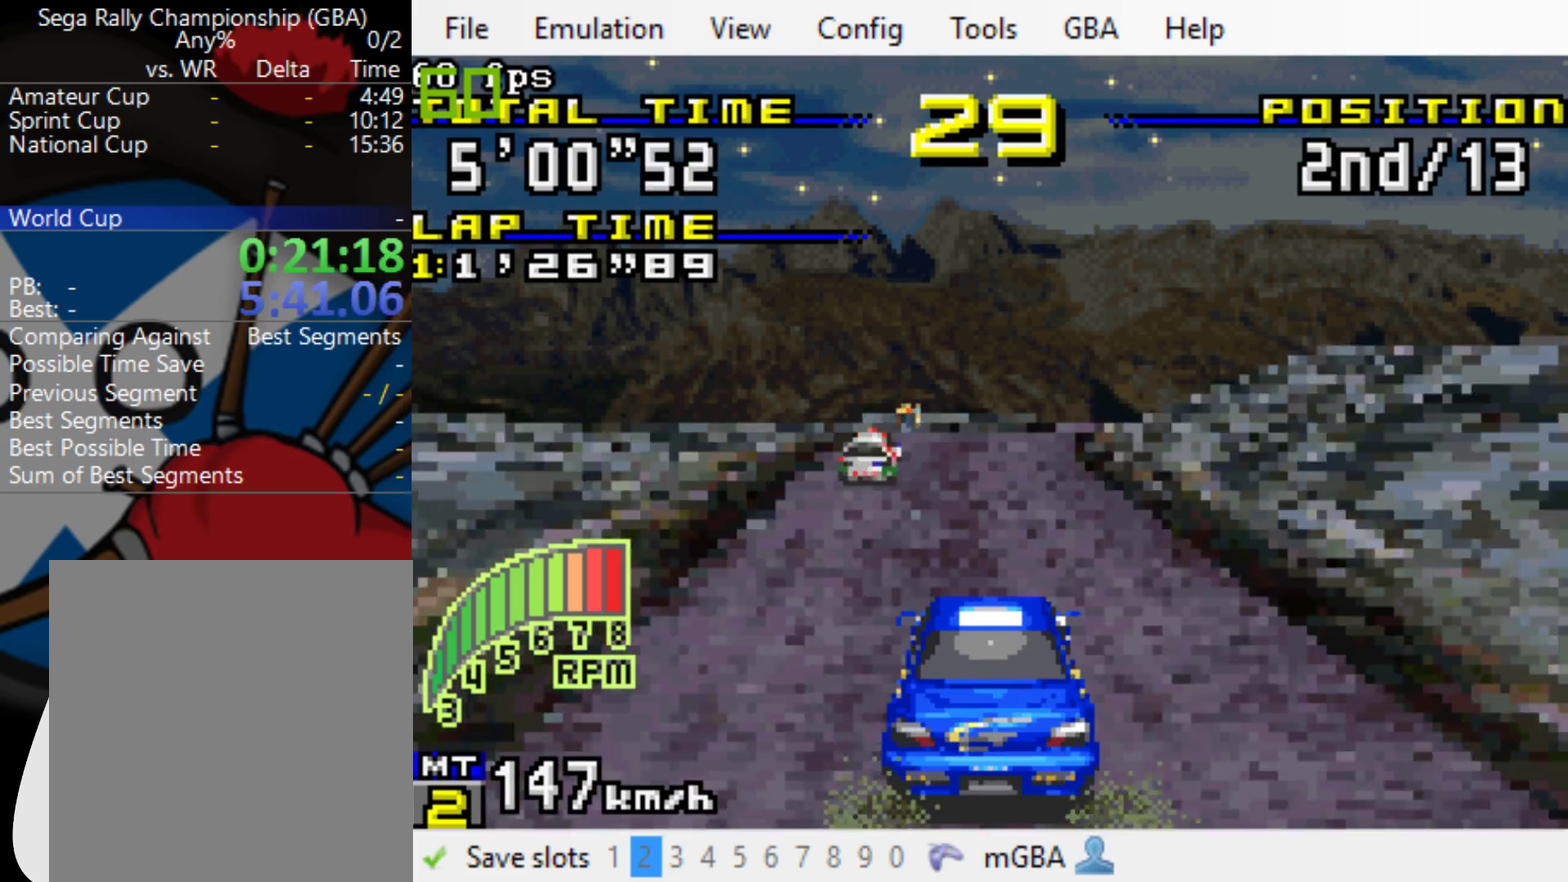
{"buttons": ["B", "DPAD_RIGHT"], "events": [[150, "R1", "down"], [250, "DPAD_RIGHT", "down"], [250, "R1", "up"]]}
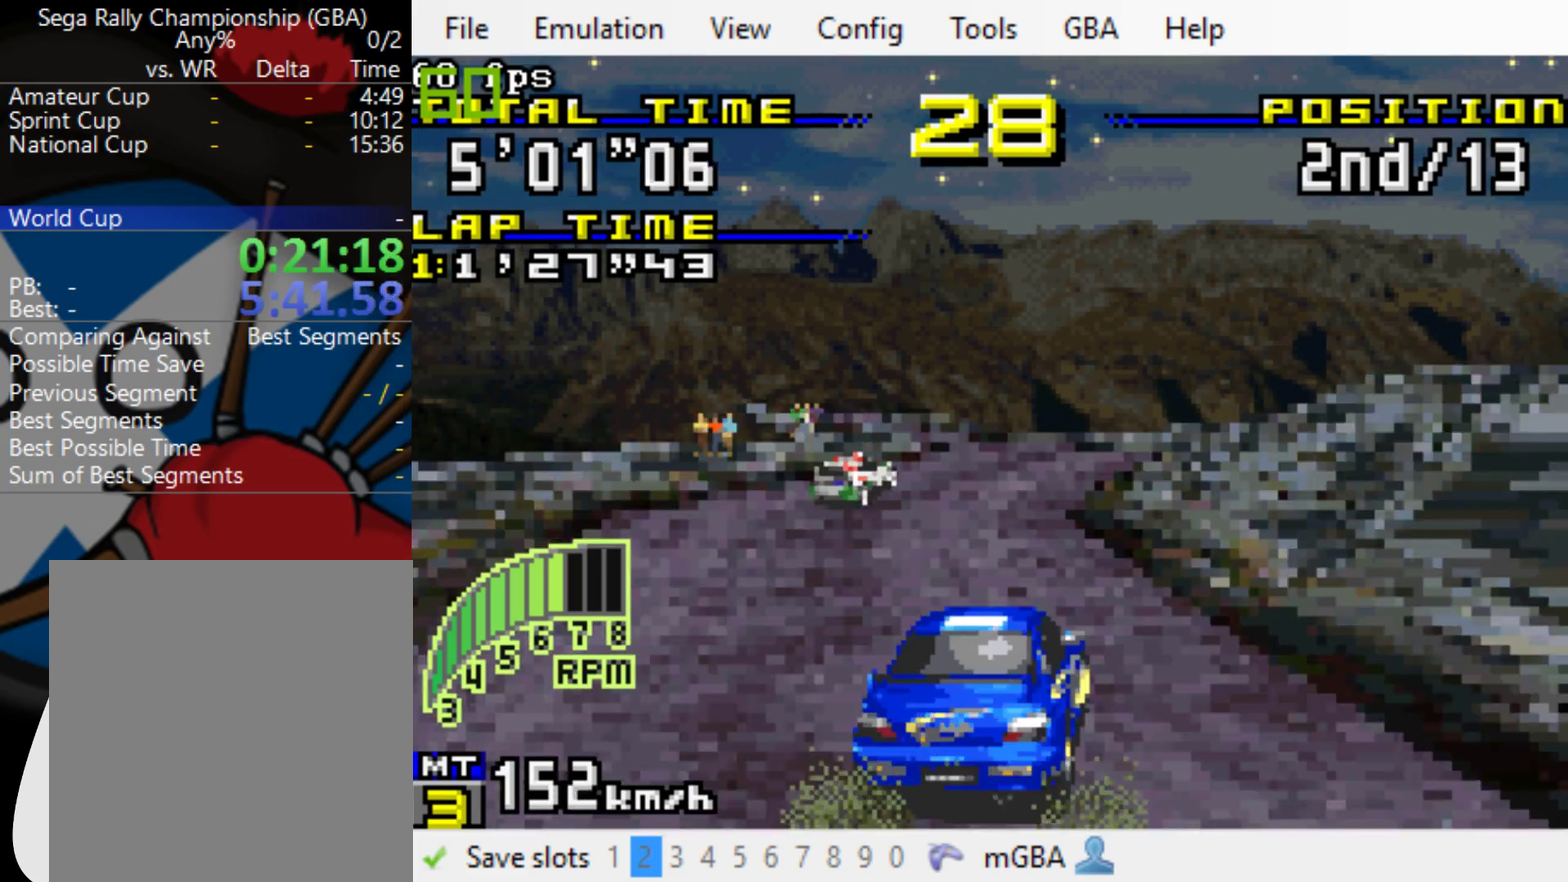
{"buttons": ["B"], "events": [[117, "DPAD_RIGHT", "up"]]}
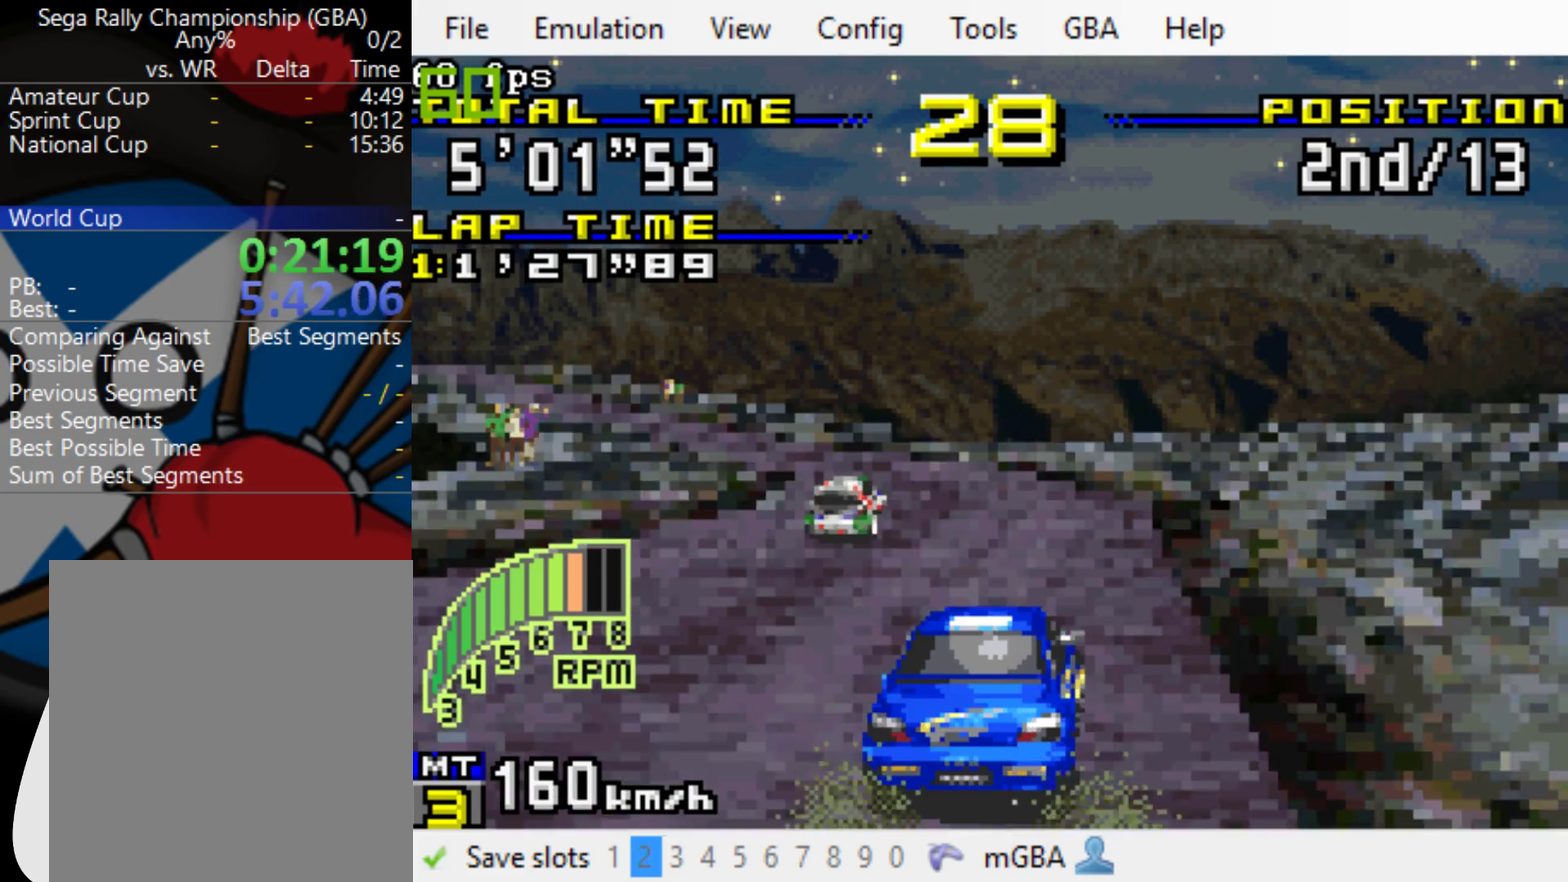
{"buttons": ["B", "DPAD_LEFT"], "events": [[100, "DPAD_LEFT", "down"]]}
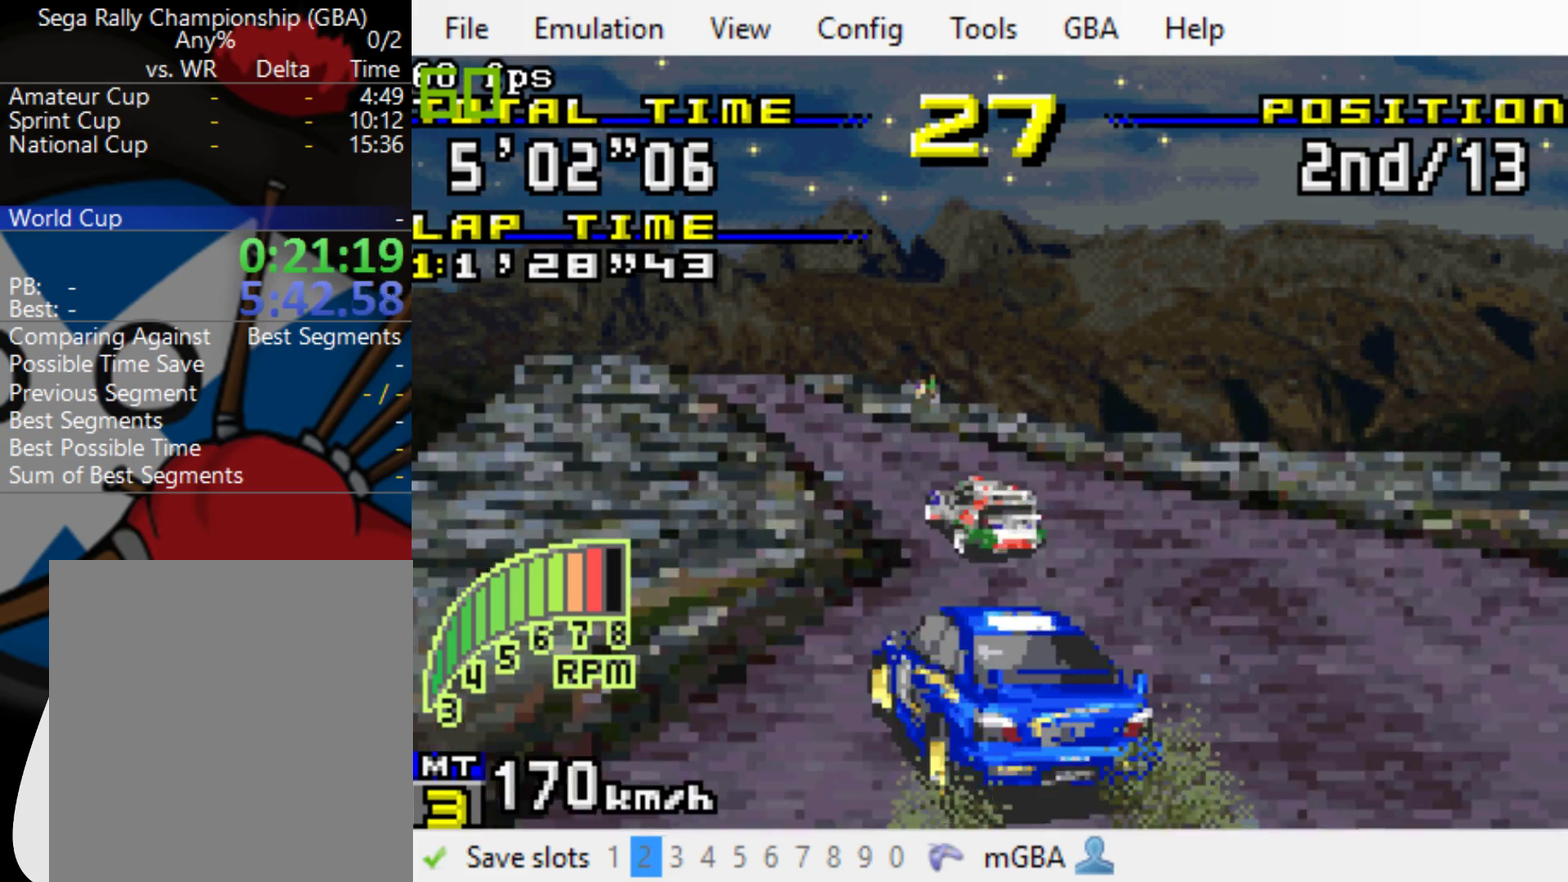
{"buttons": ["B", "DPAD_LEFT"], "events": [[33, "DPAD_LEFT", "up"], [233, "DPAD_LEFT", "down"], [367, "DPAD_LEFT", "up"], [433, "DPAD_LEFT", "down"]]}